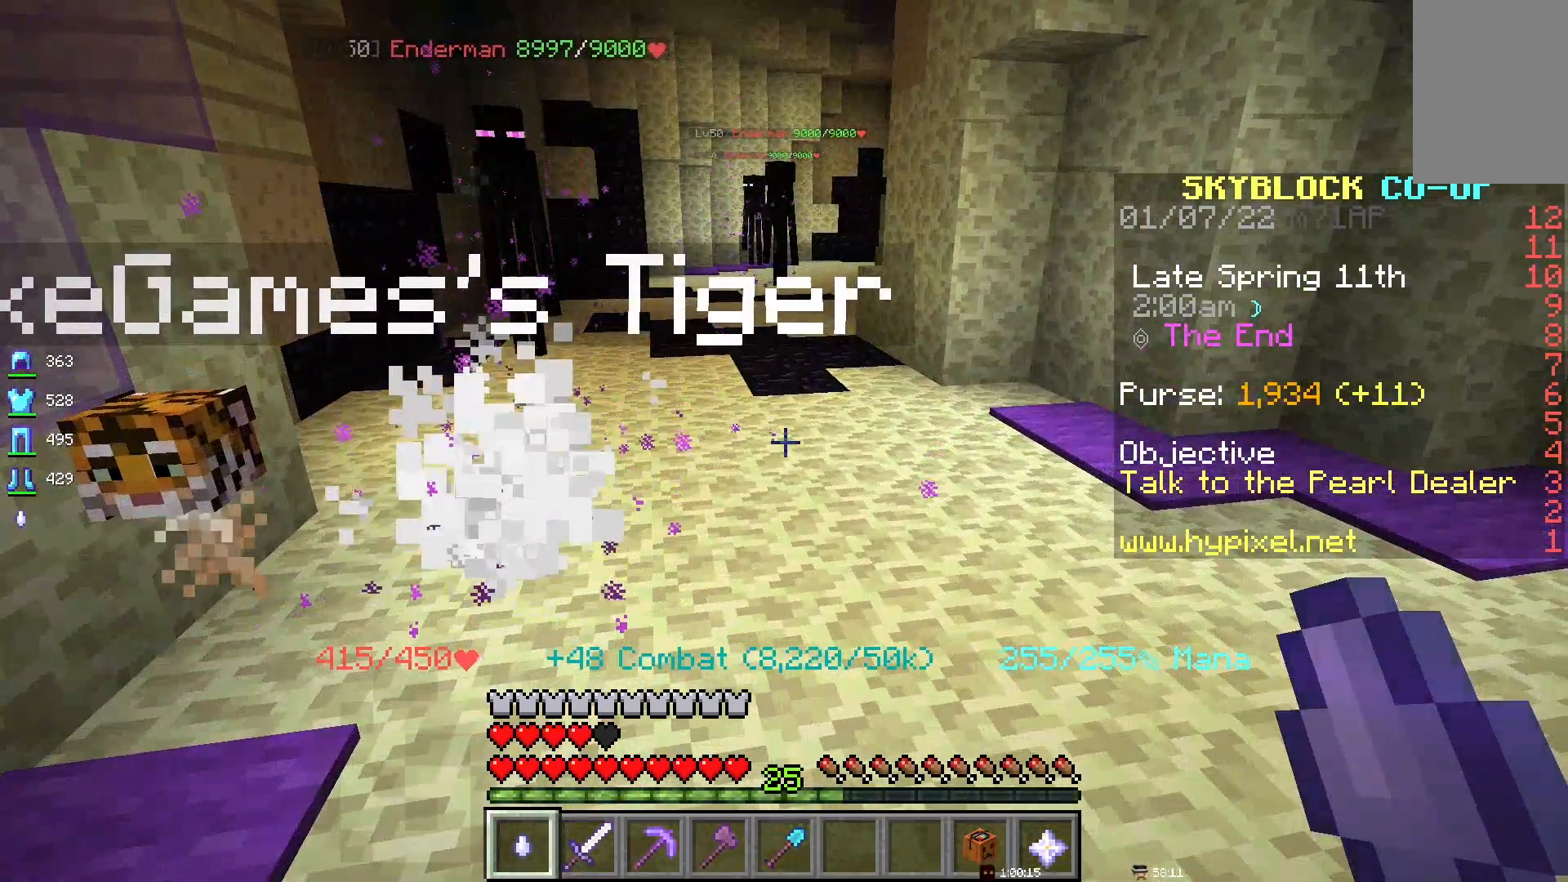
Gameplay with keyboard and mouse; each line is a JSON object with the keys and mouse buttons held at the frame after it. "events" lists presses ("down") and releases ("up") of "d", "q", "s", "space", "z", "mouse_left" and "mouse_right" between this image and that frame as [ms after this image, input, new state], when the widget could be followed in between. "mouse_left", "mouse_right" = the "left", "right" buttons of the "mouse" list. No other keys are recorded. Fast repeated clicks can show as one long hold. Mouse movement is not recorded.
{"keys": [], "mouse": [], "events": []}
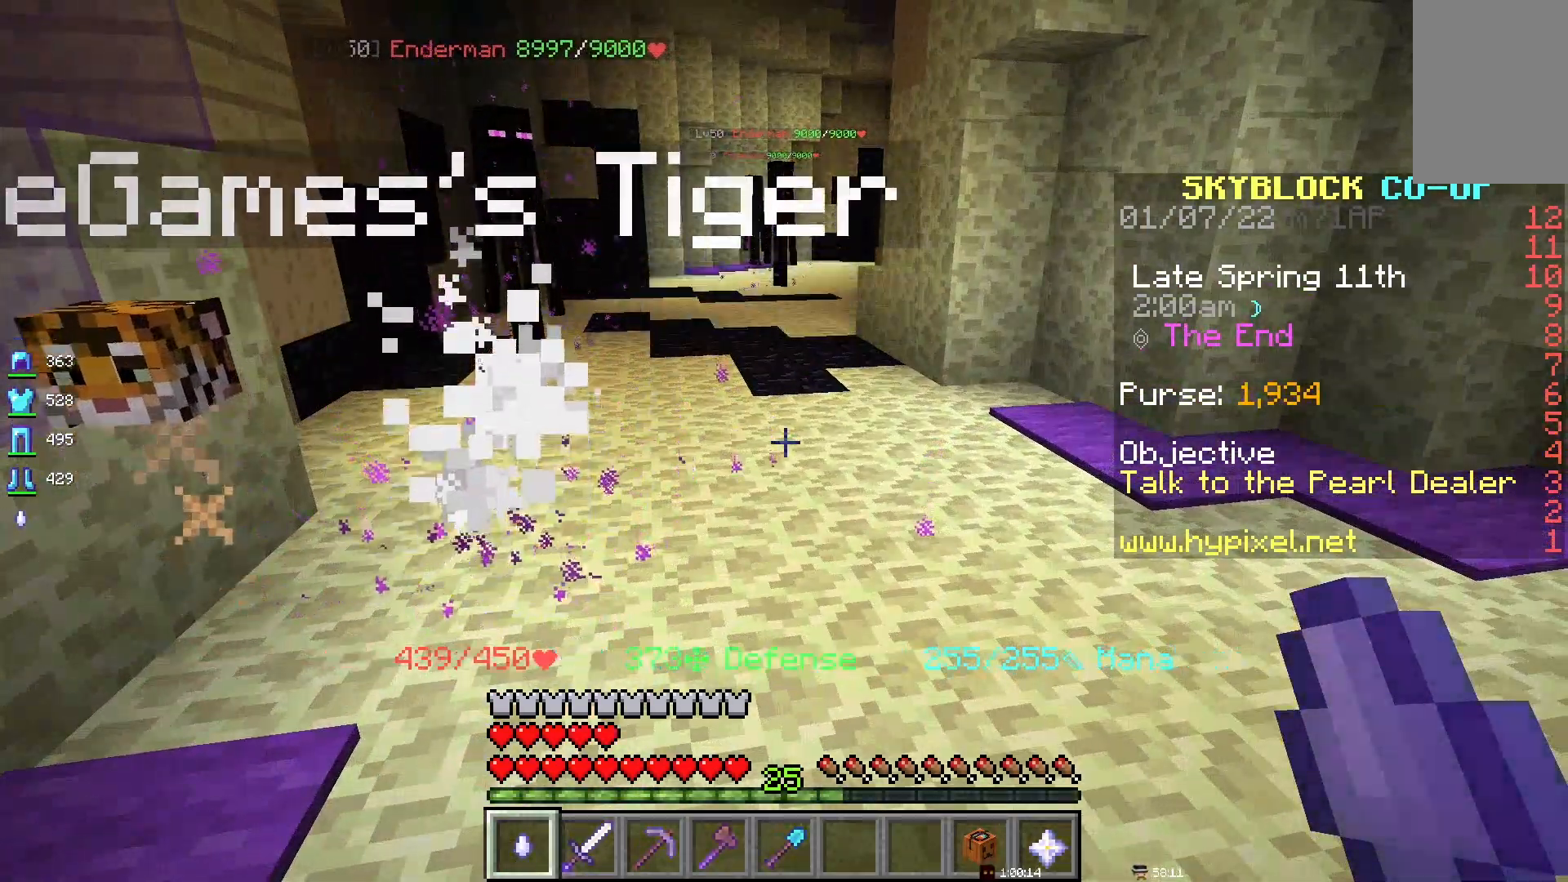
{"keys": [], "mouse": [], "events": []}
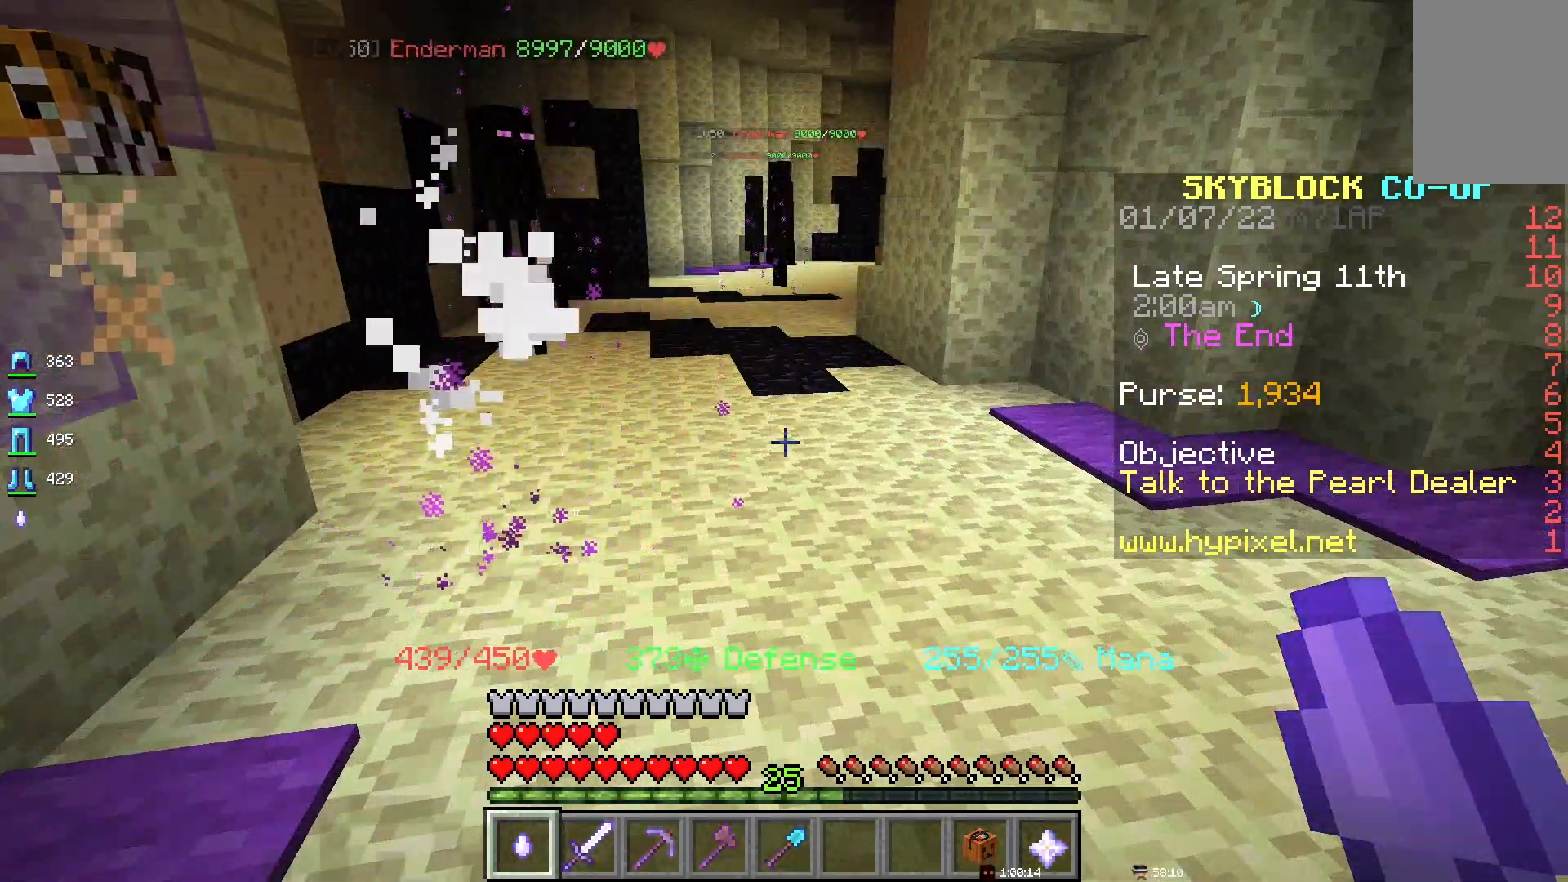
{"keys": [], "mouse": [], "events": []}
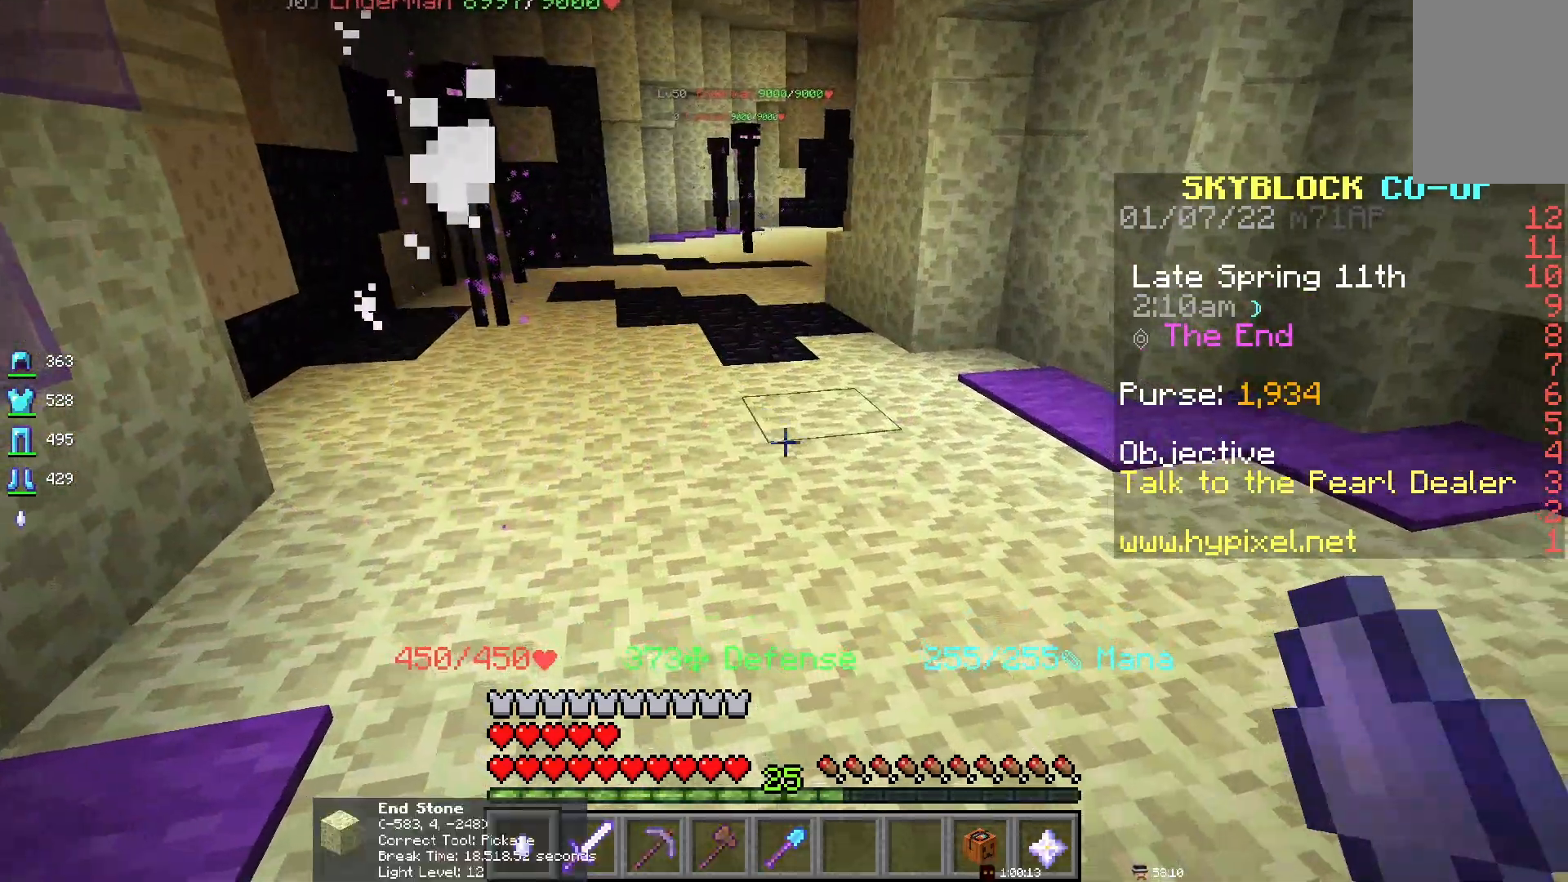
{"keys": [], "mouse": [], "events": []}
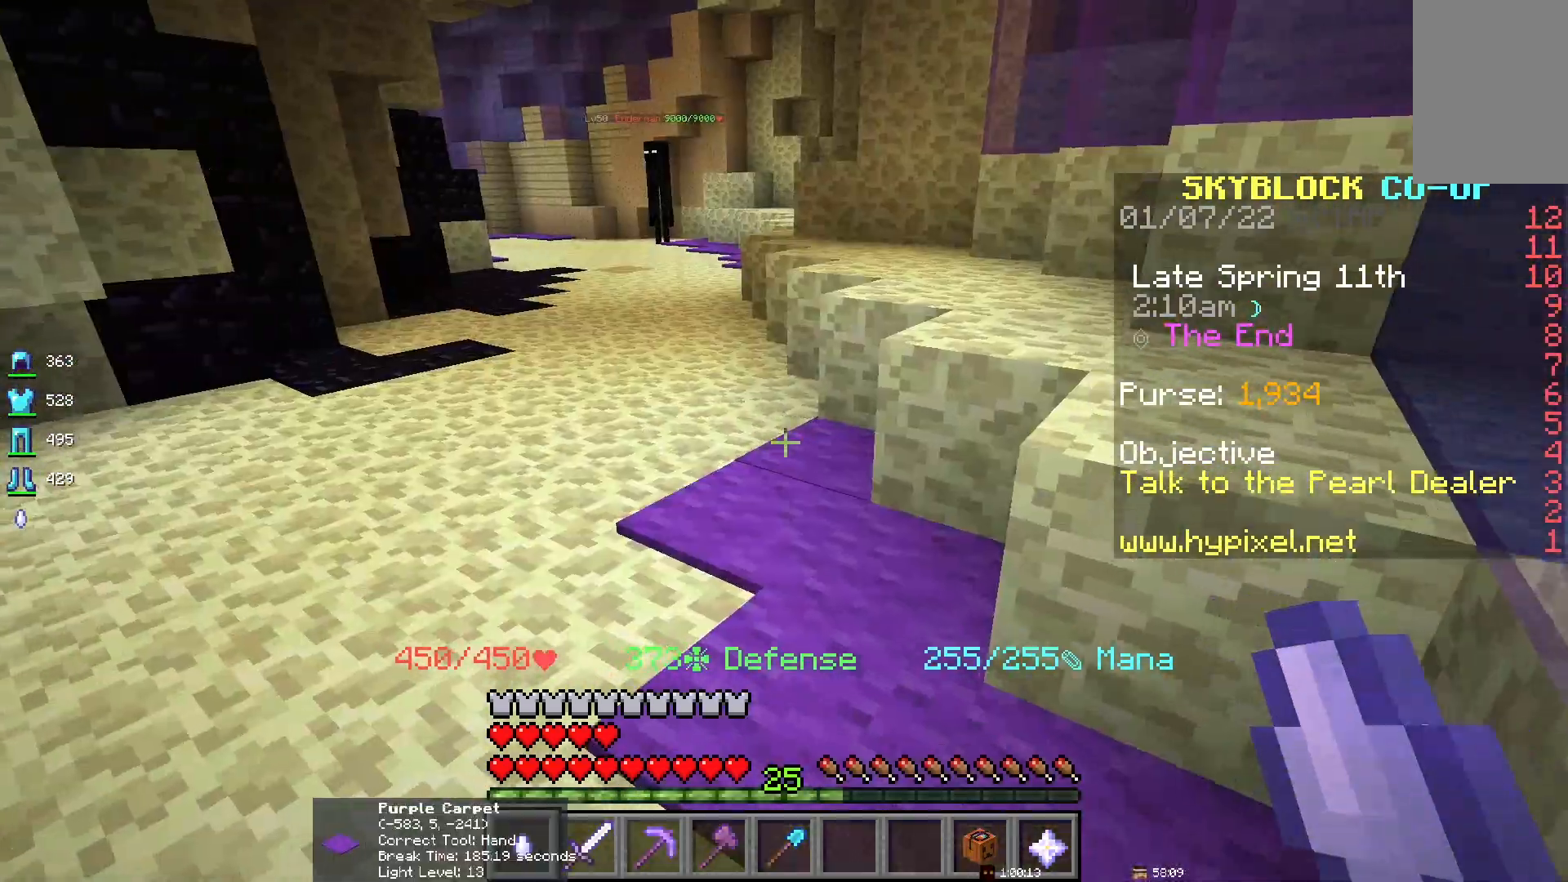
{"keys": [], "mouse": [], "events": []}
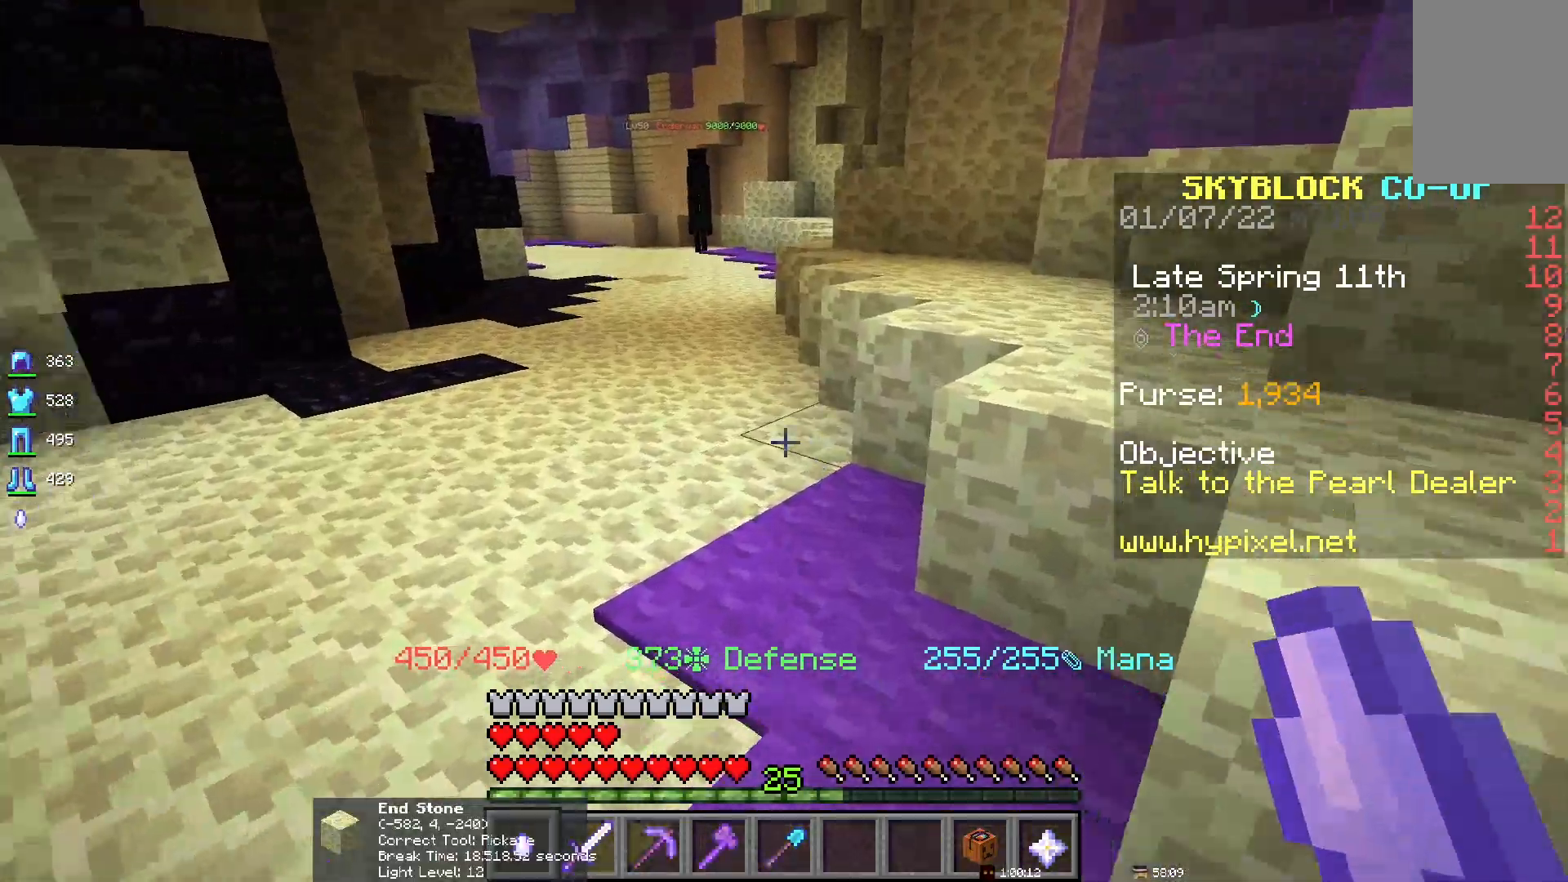
{"keys": [], "mouse": [], "events": []}
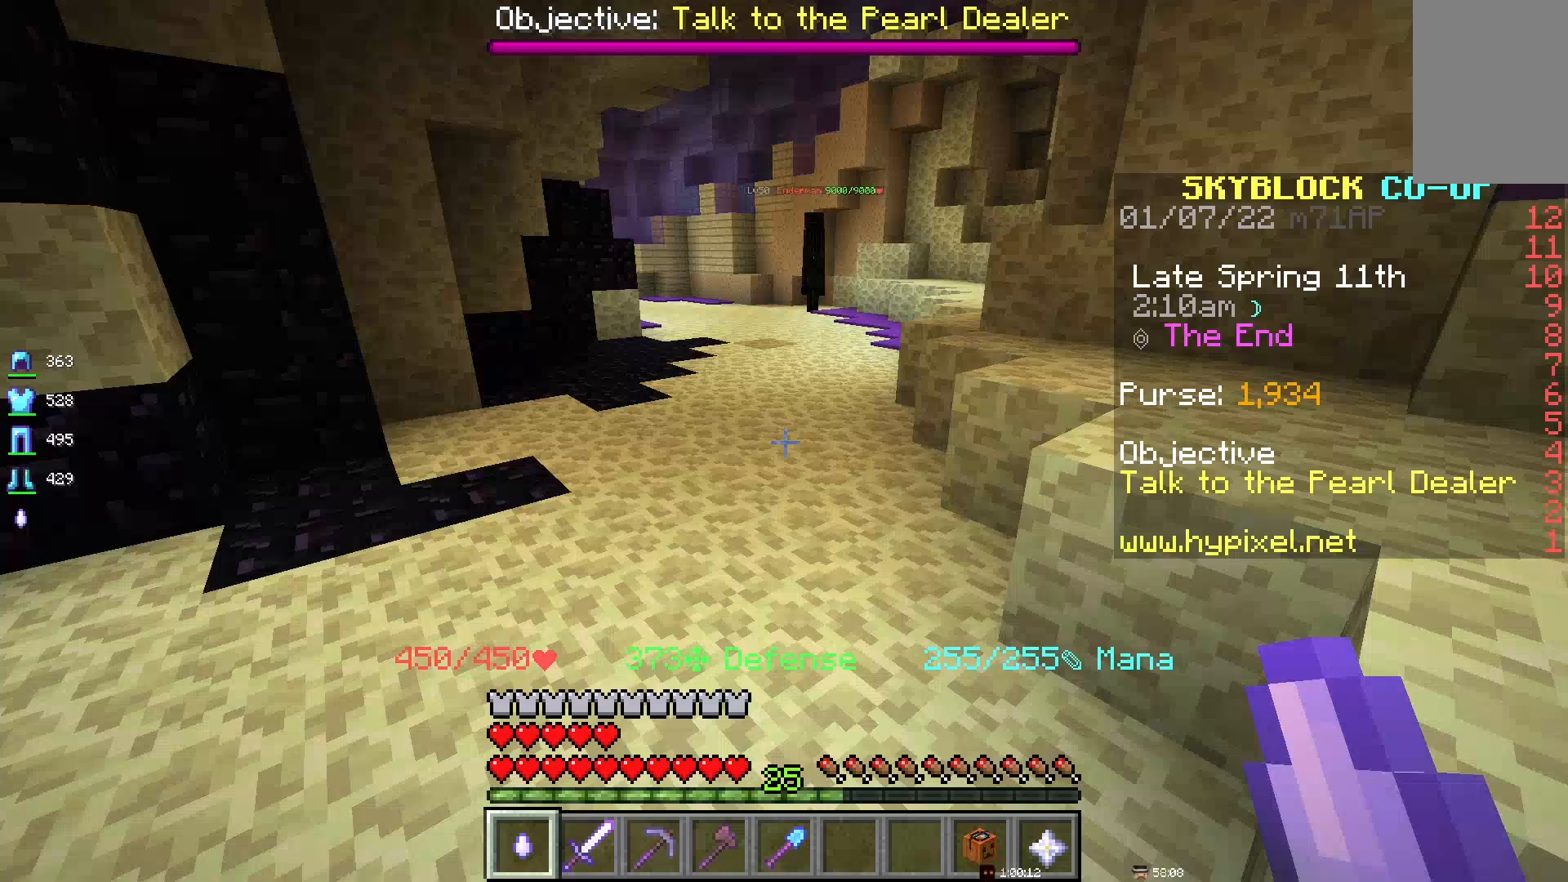
{"keys": [], "mouse": [], "events": []}
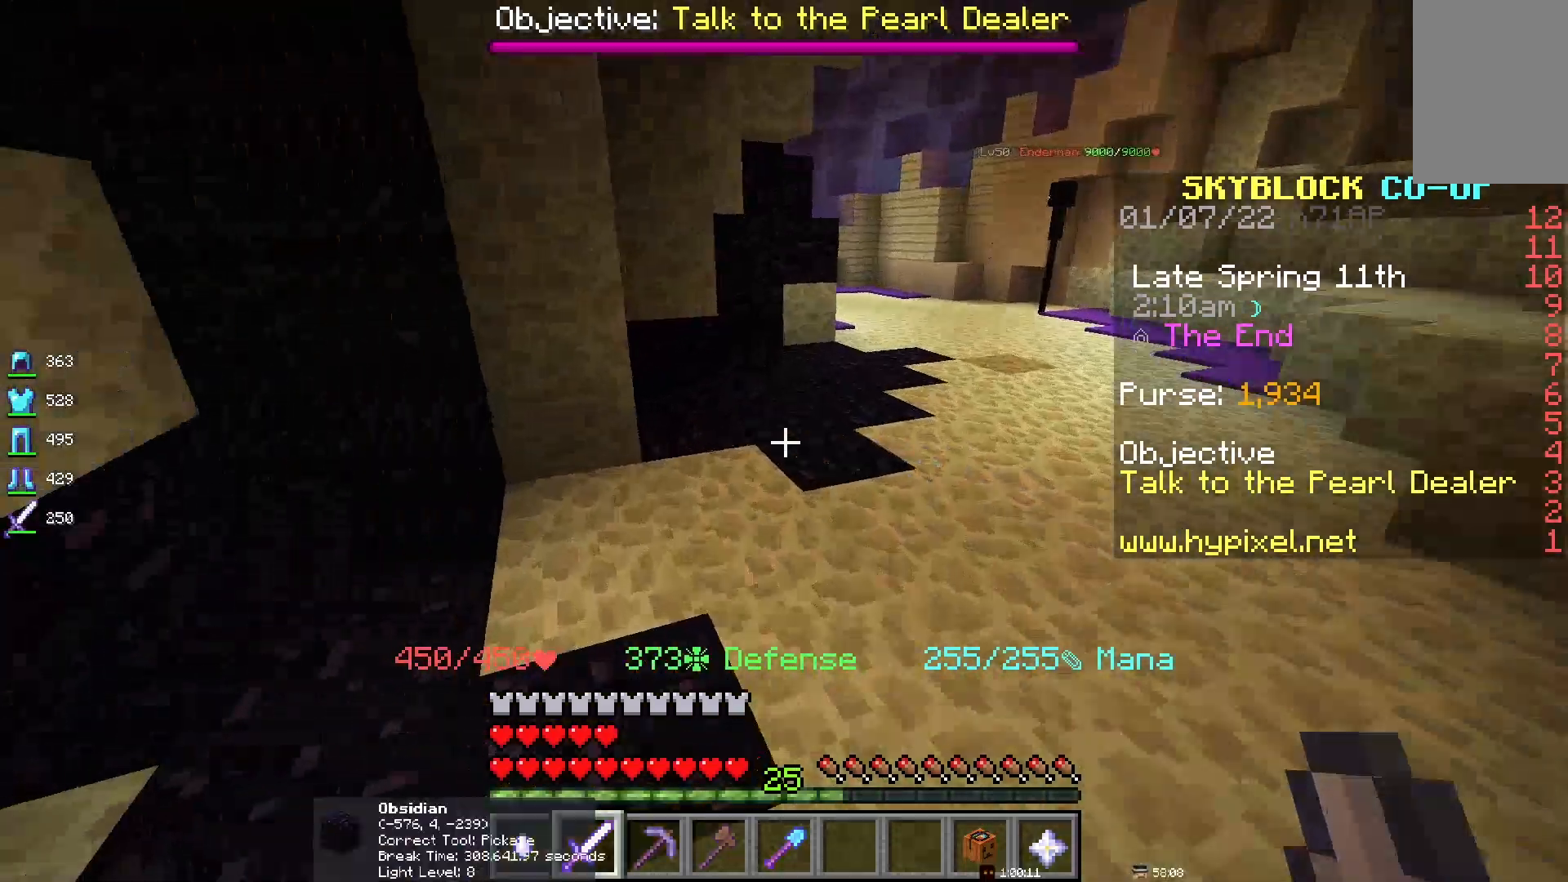
{"keys": [], "mouse": [], "events": []}
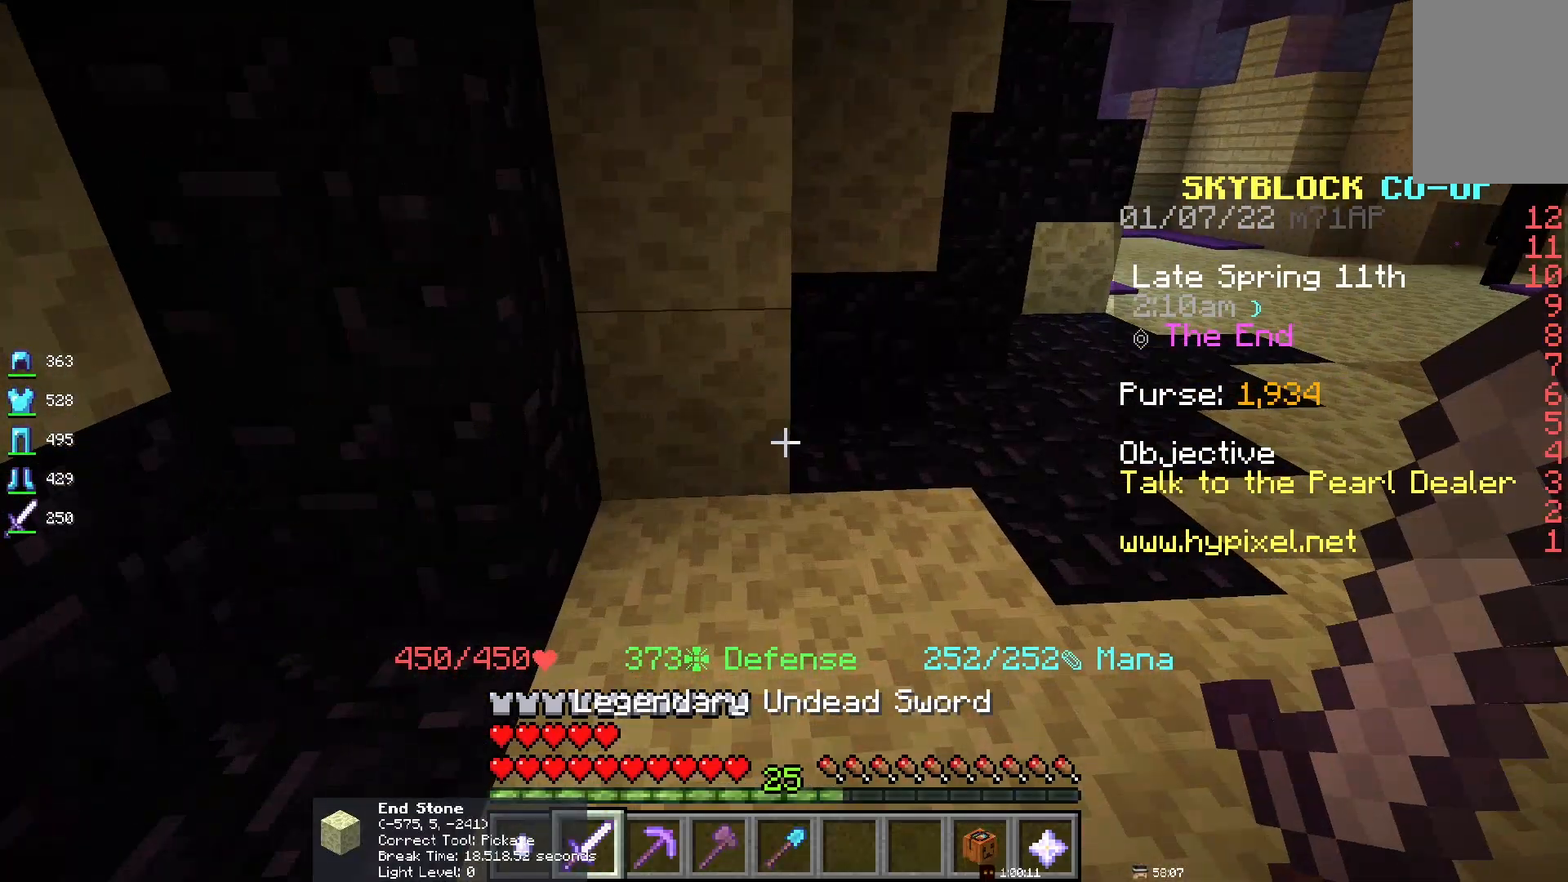
{"keys": [], "mouse": ["left"], "events": [[500, "mouse_left", "down"]]}
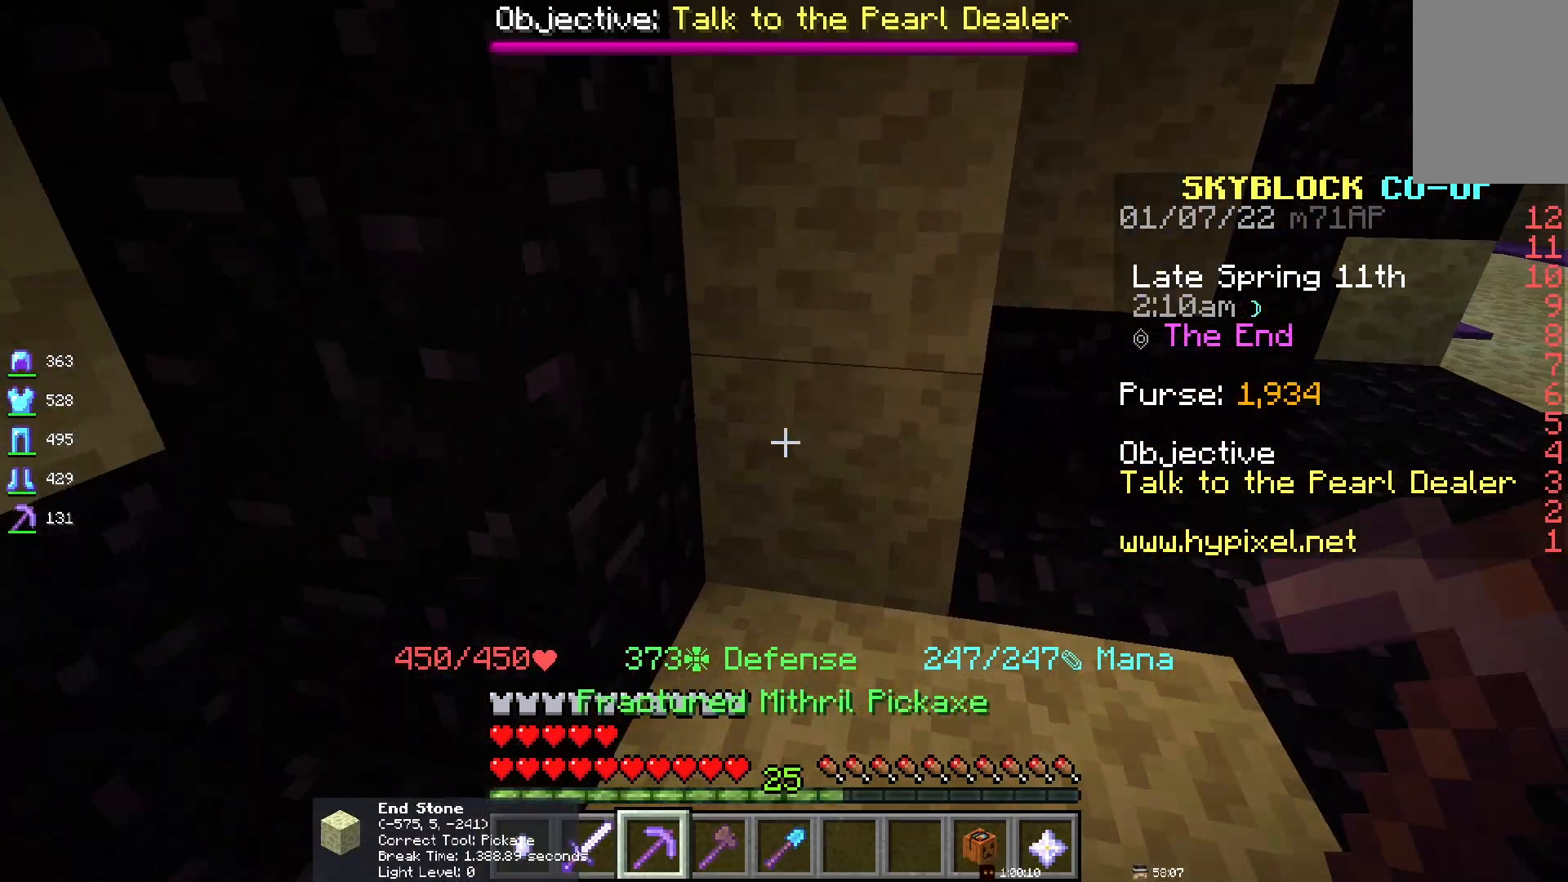
{"keys": [], "mouse": ["left"], "events": []}
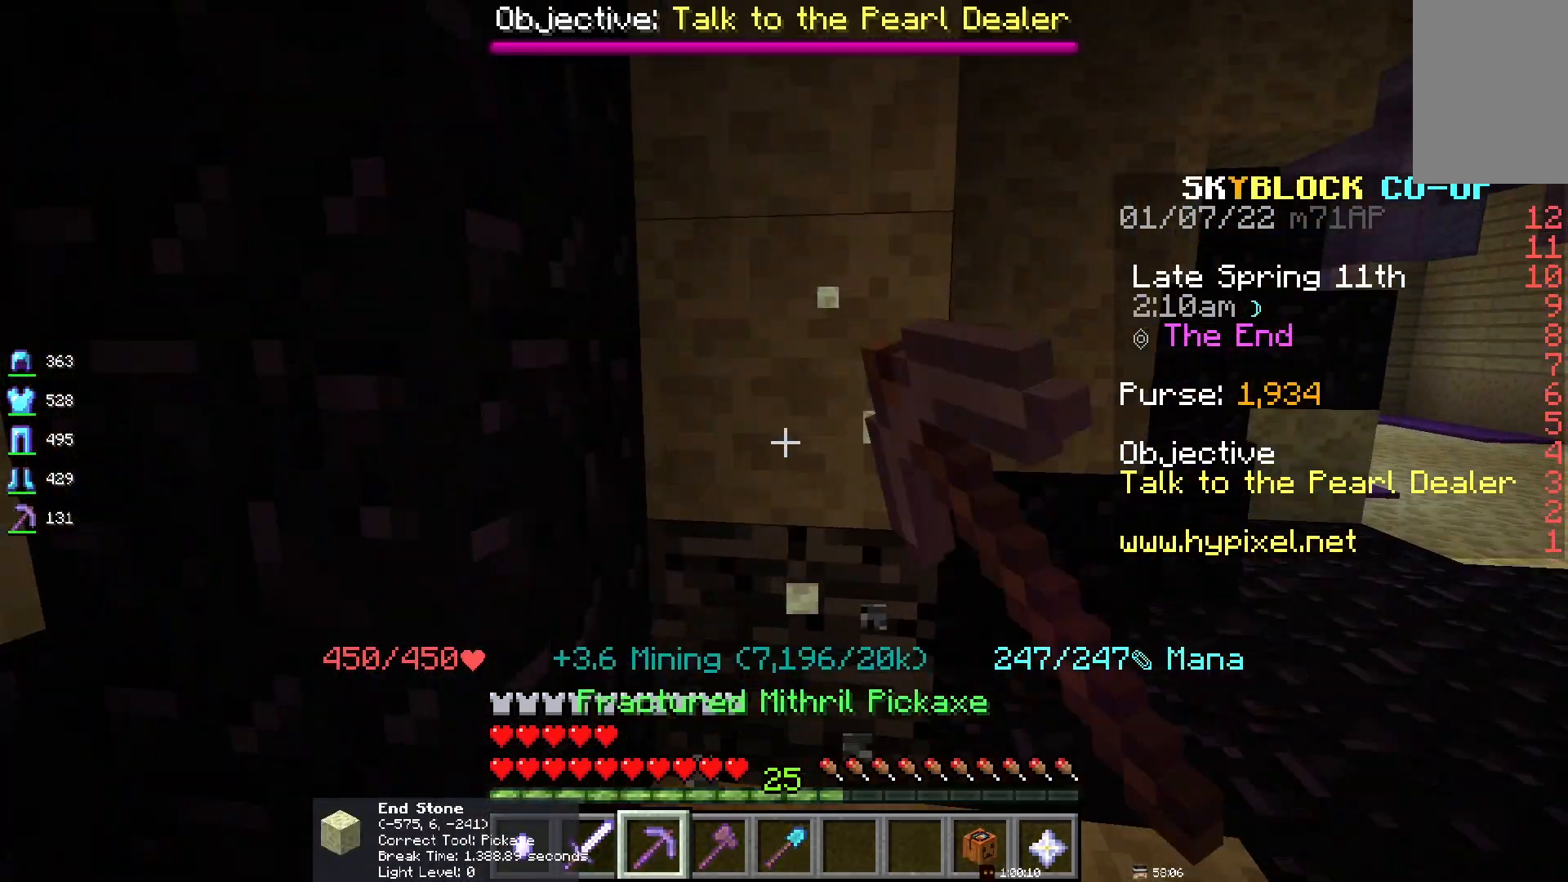
{"keys": [], "mouse": ["left"], "events": []}
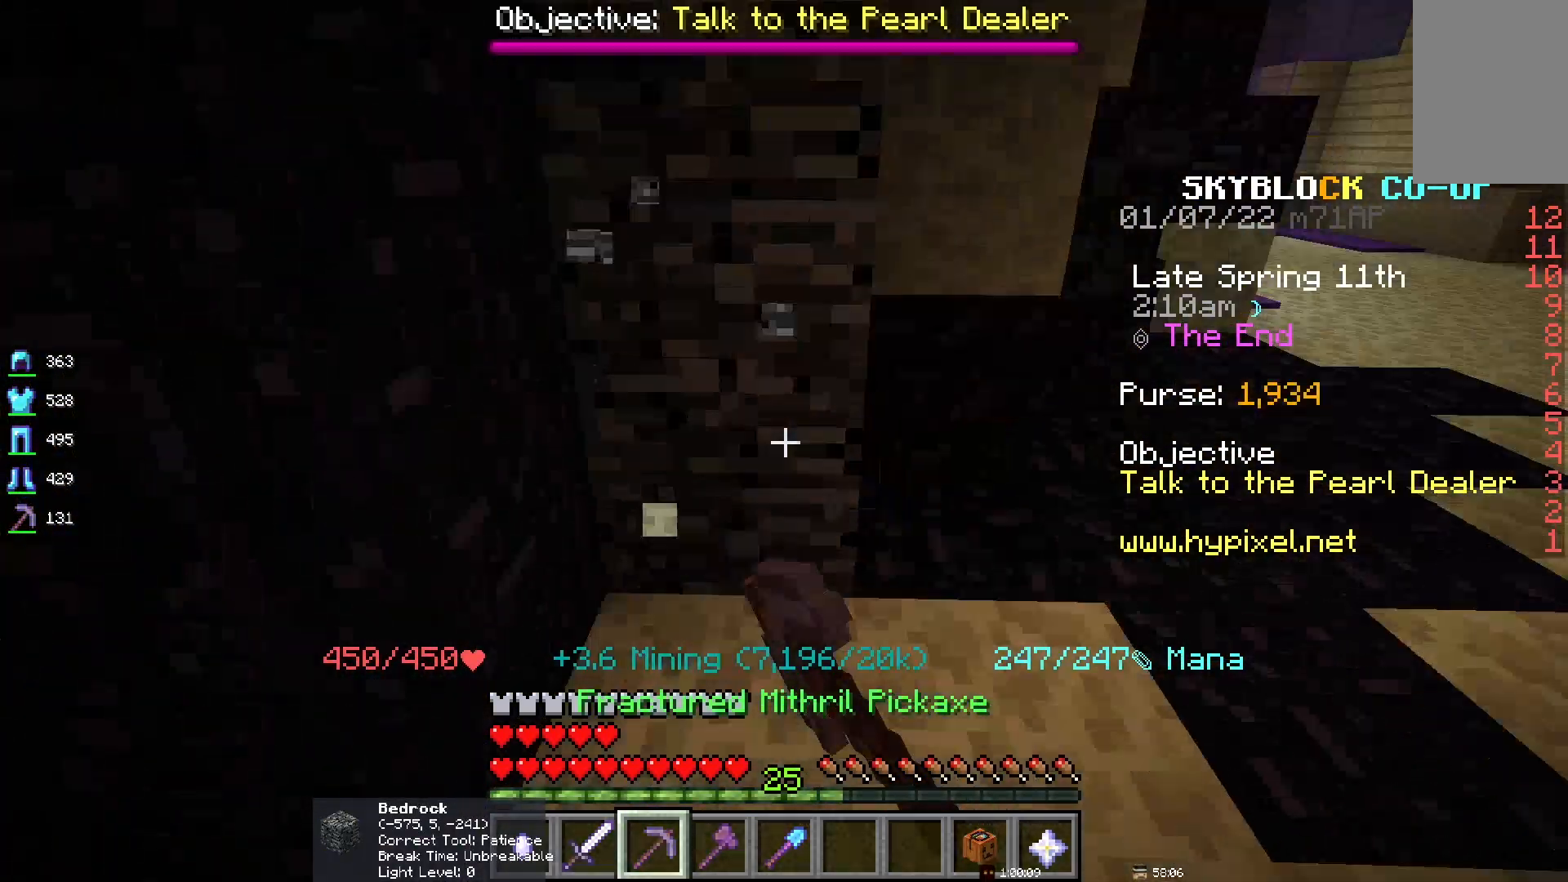
{"keys": ["s"], "mouse": ["left"], "events": [[33, "mouse_left", "up"], [150, "s", "down"], [317, "mouse_left", "down"]]}
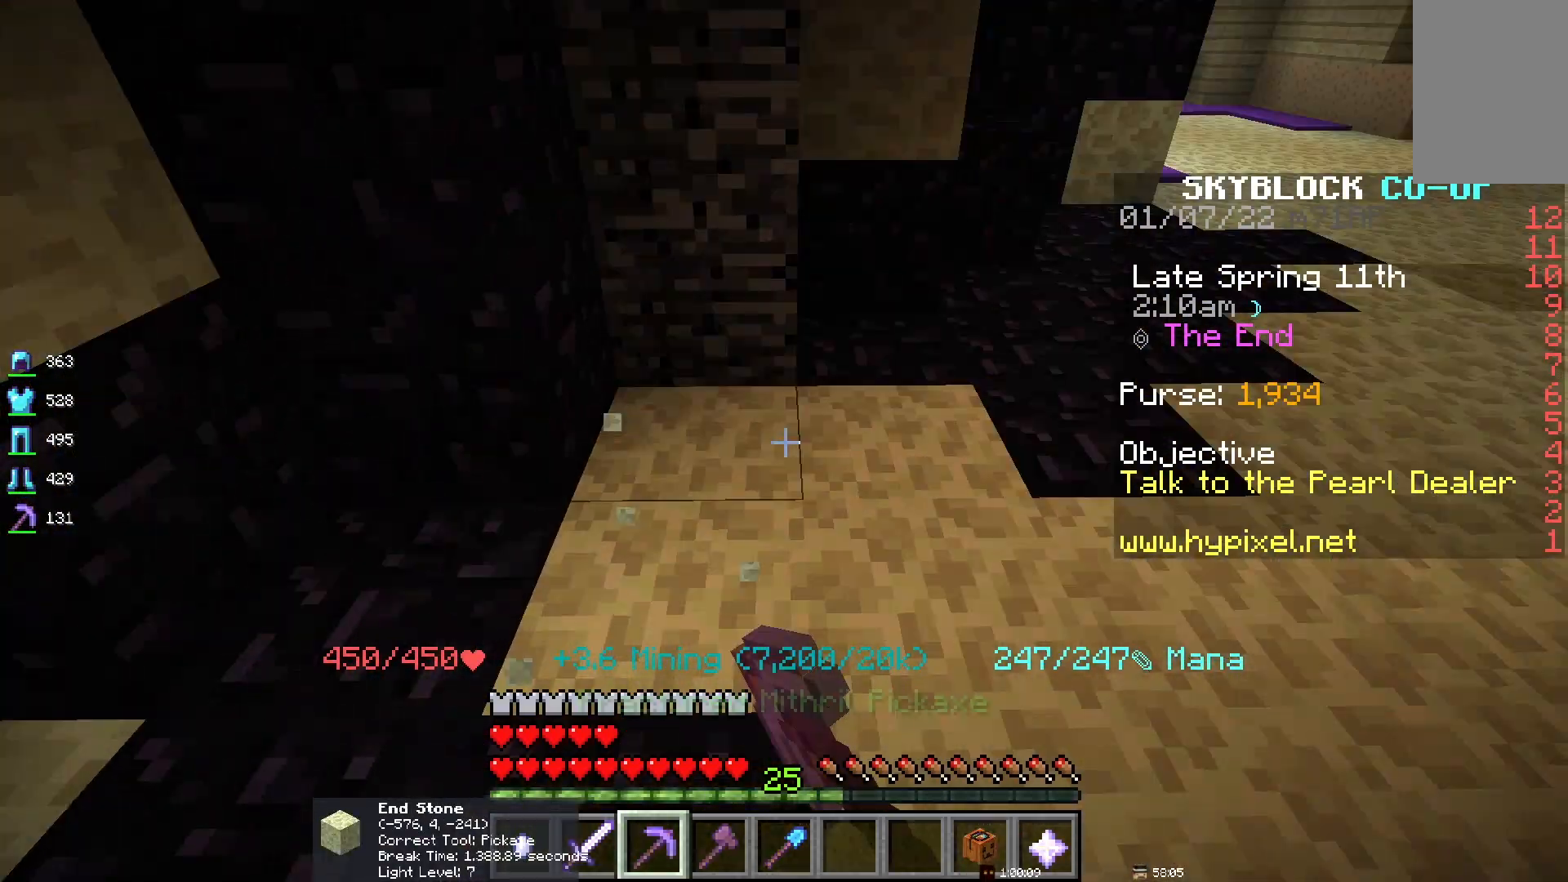
{"keys": [], "mouse": ["left"], "events": [[17, "s", "up"], [300, "d", "down"], [467, "d", "up"]]}
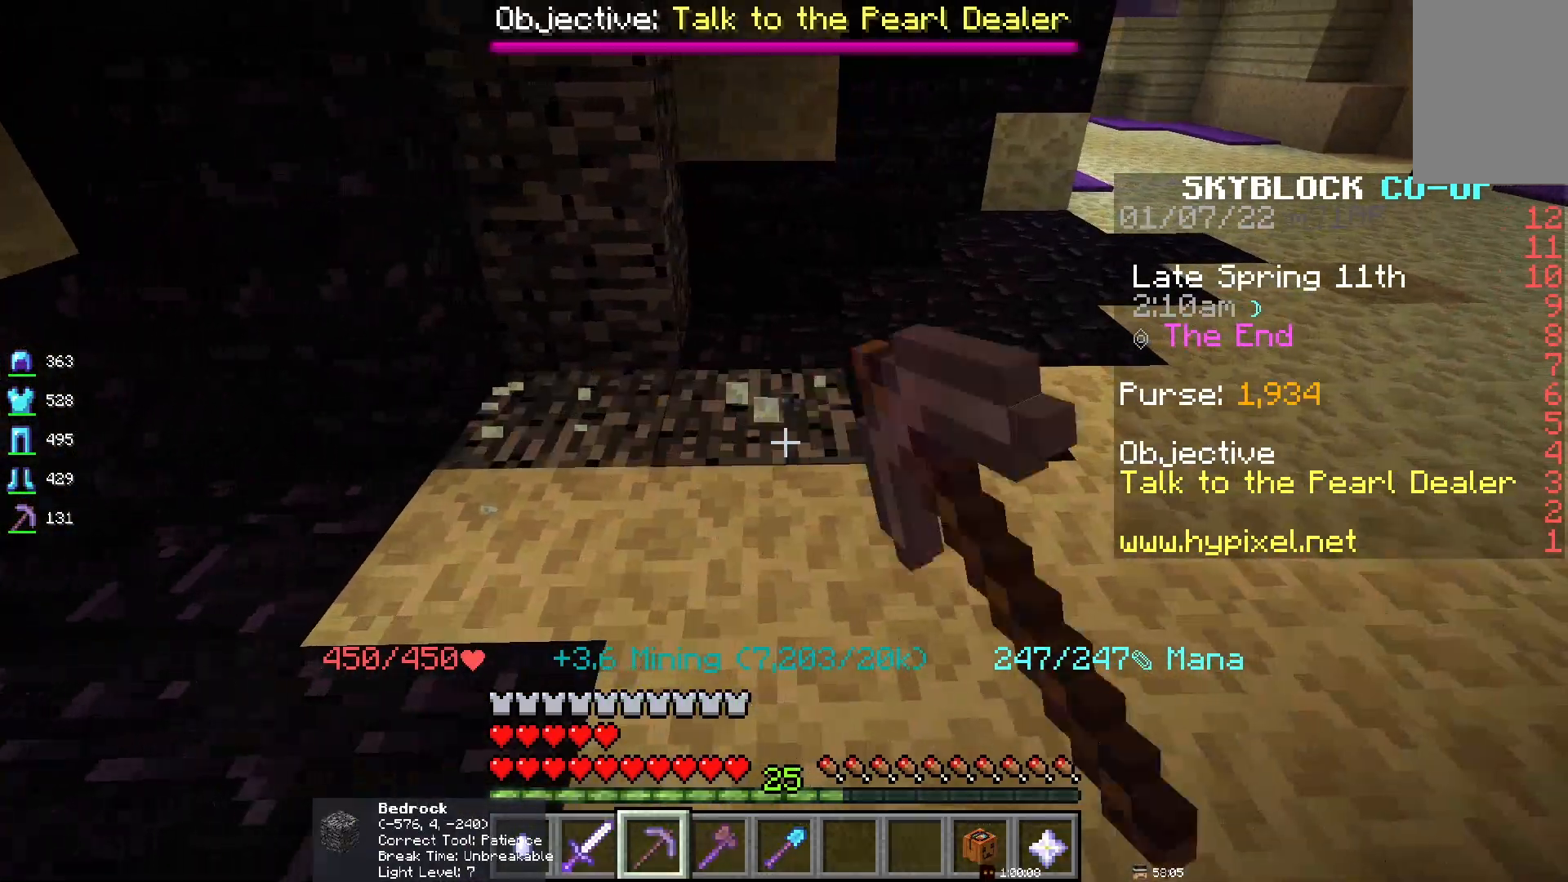
{"keys": [], "mouse": ["left"], "events": []}
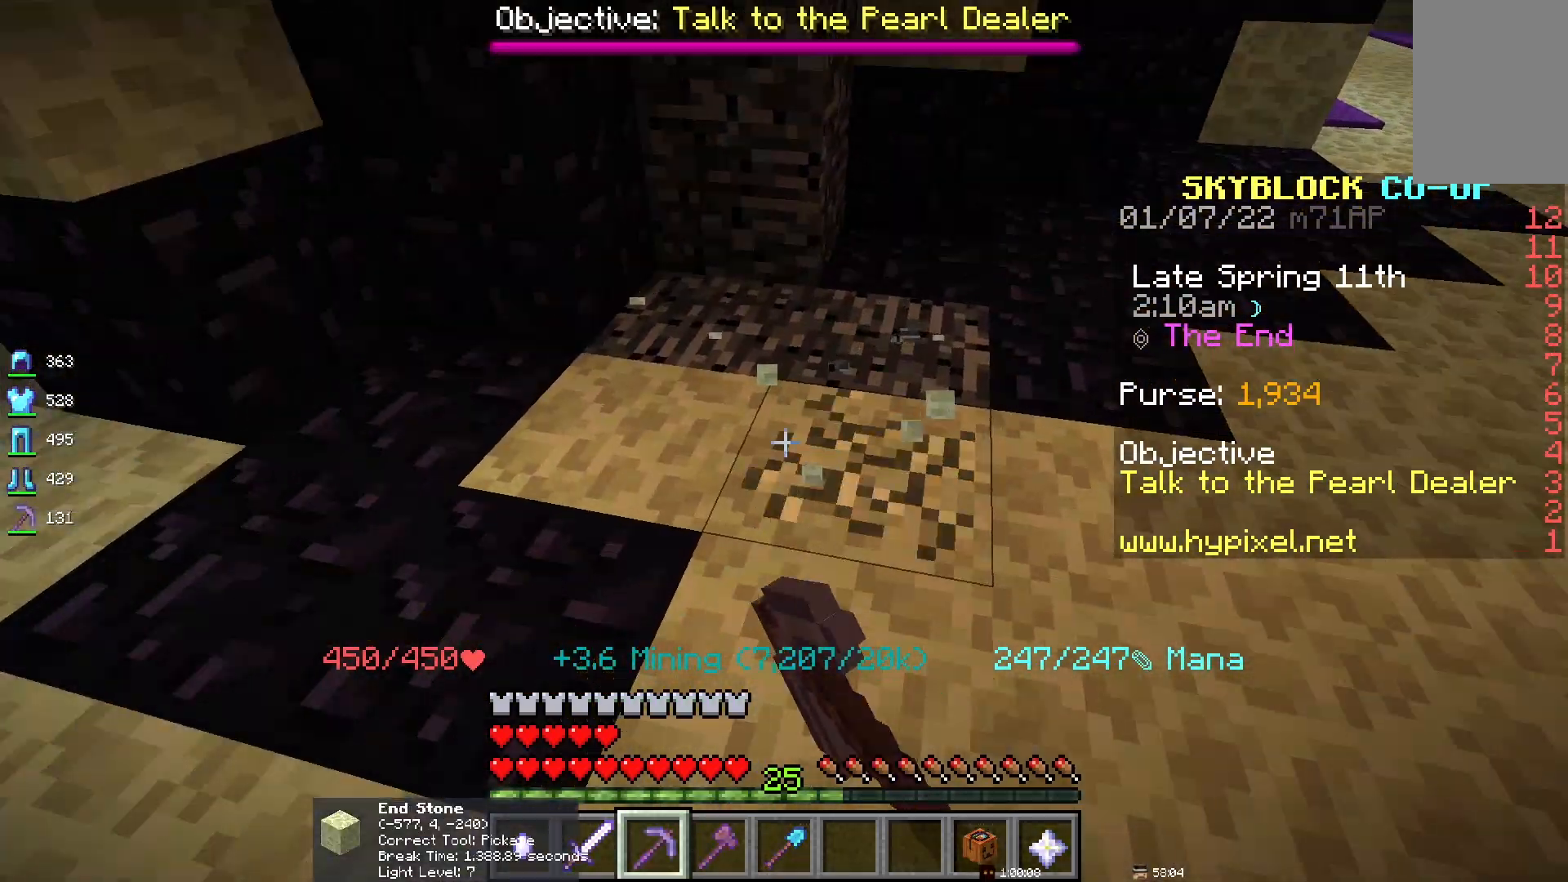
{"keys": [], "mouse": ["left"], "events": []}
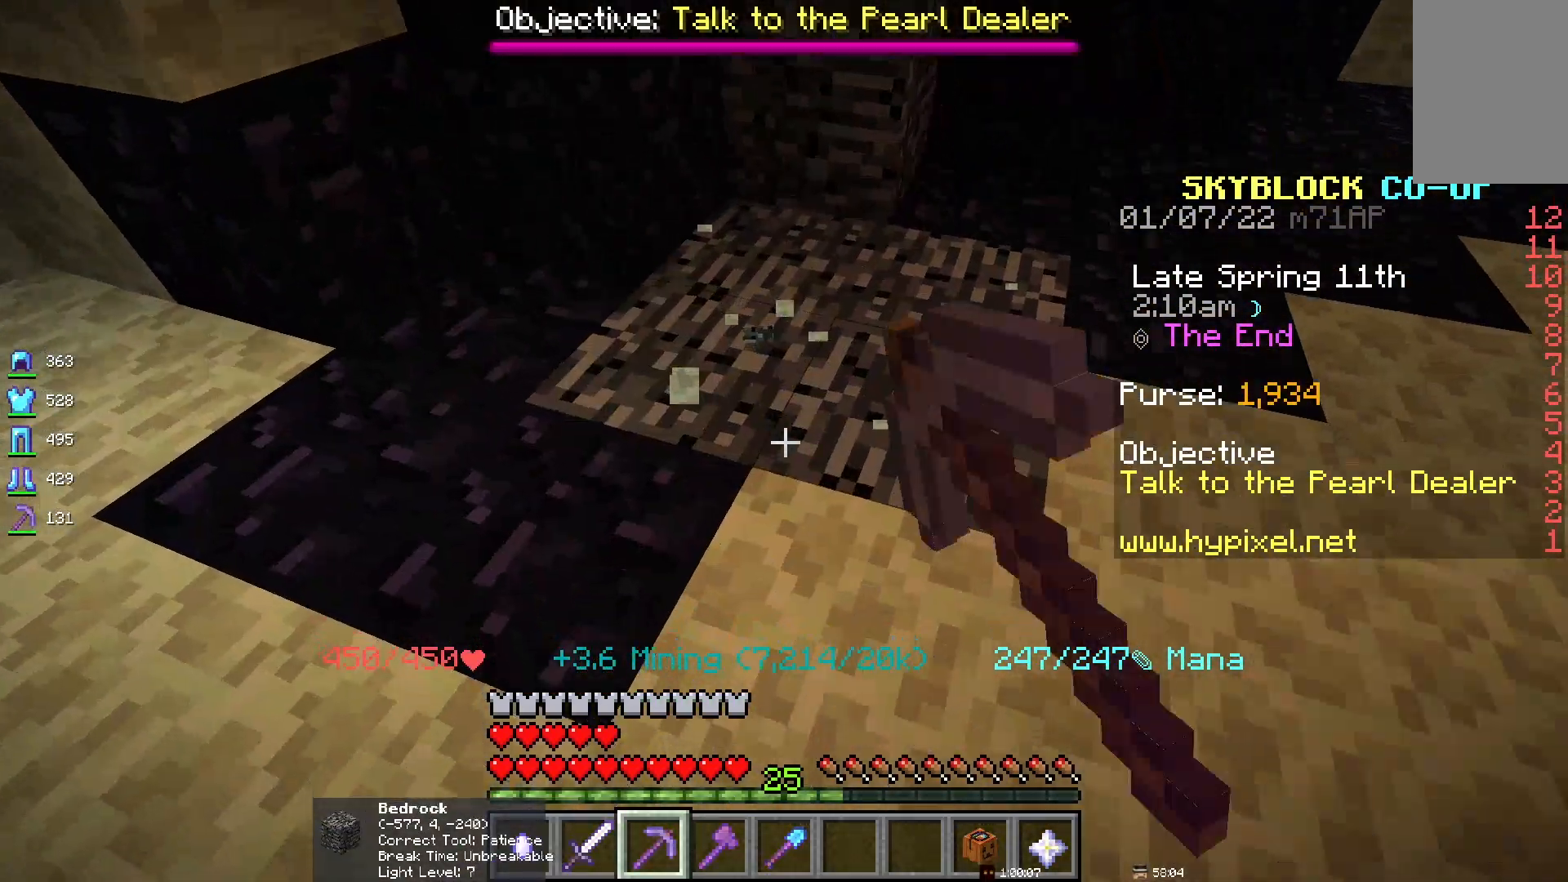
{"keys": [], "mouse": ["left"], "events": [[33, "s", "down"], [233, "s", "up"]]}
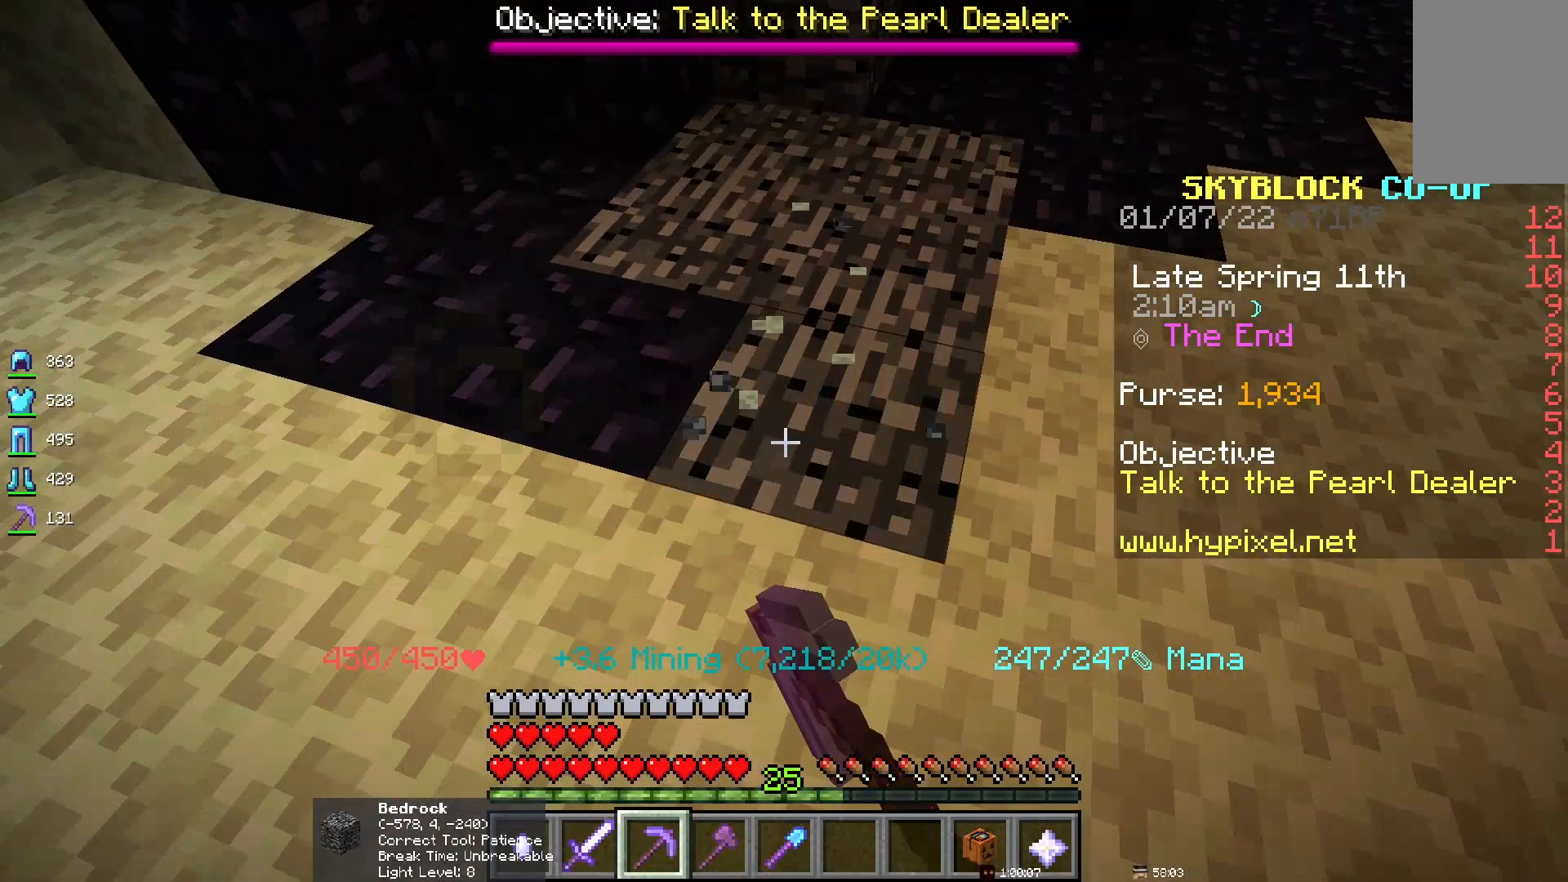
{"keys": [], "mouse": ["left"], "events": [[83, "mouse_left", "up"], [367, "mouse_left", "down"]]}
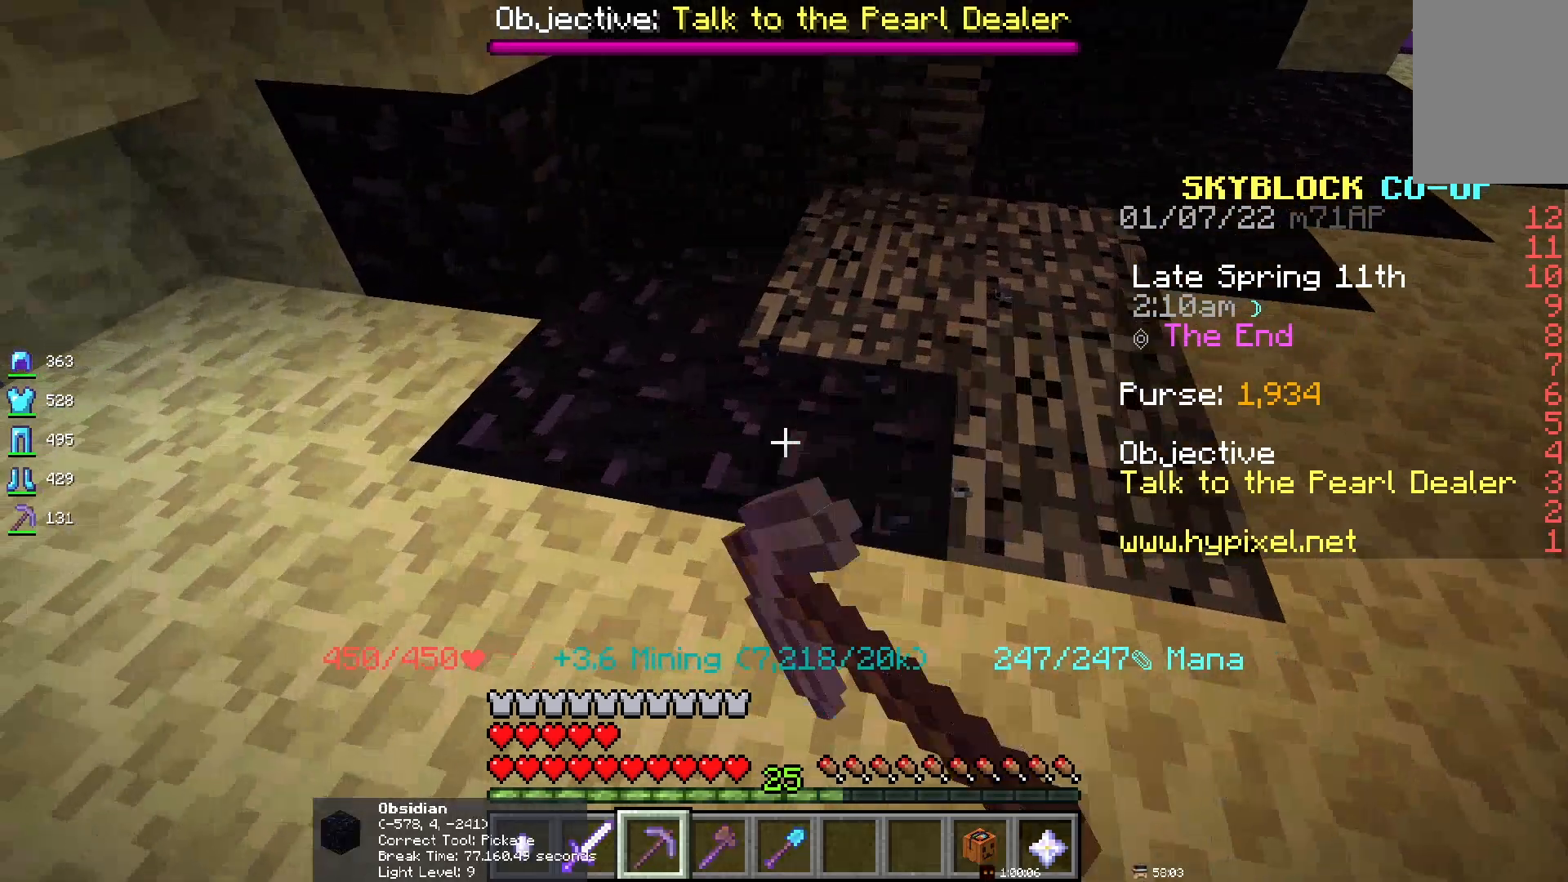
{"keys": [], "mouse": ["left"], "events": []}
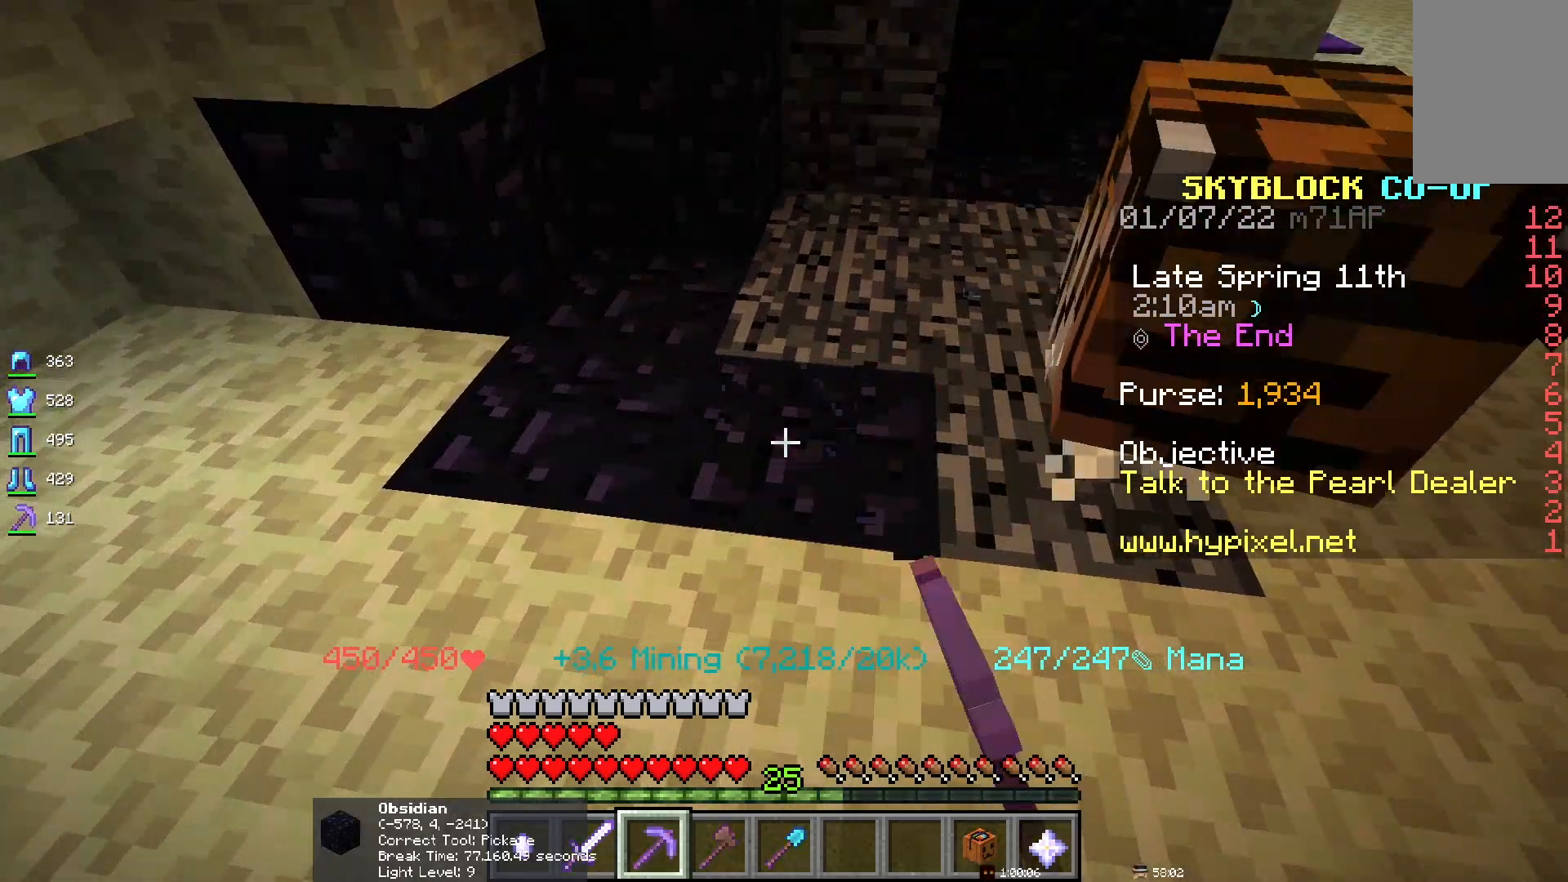
{"keys": [], "mouse": ["left"], "events": []}
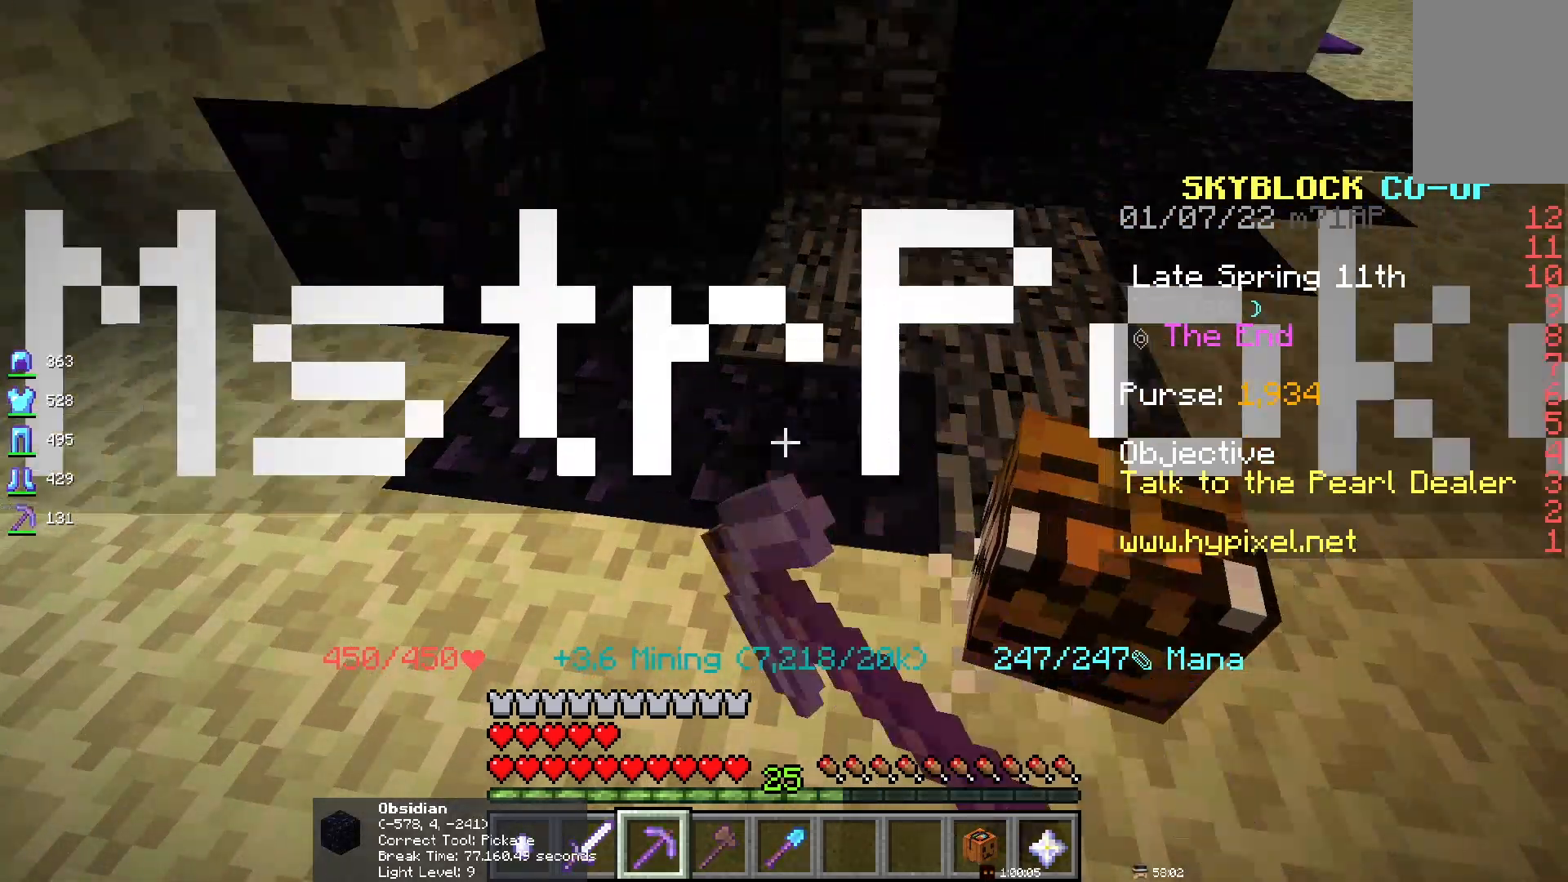
{"keys": [], "mouse": ["left"], "events": []}
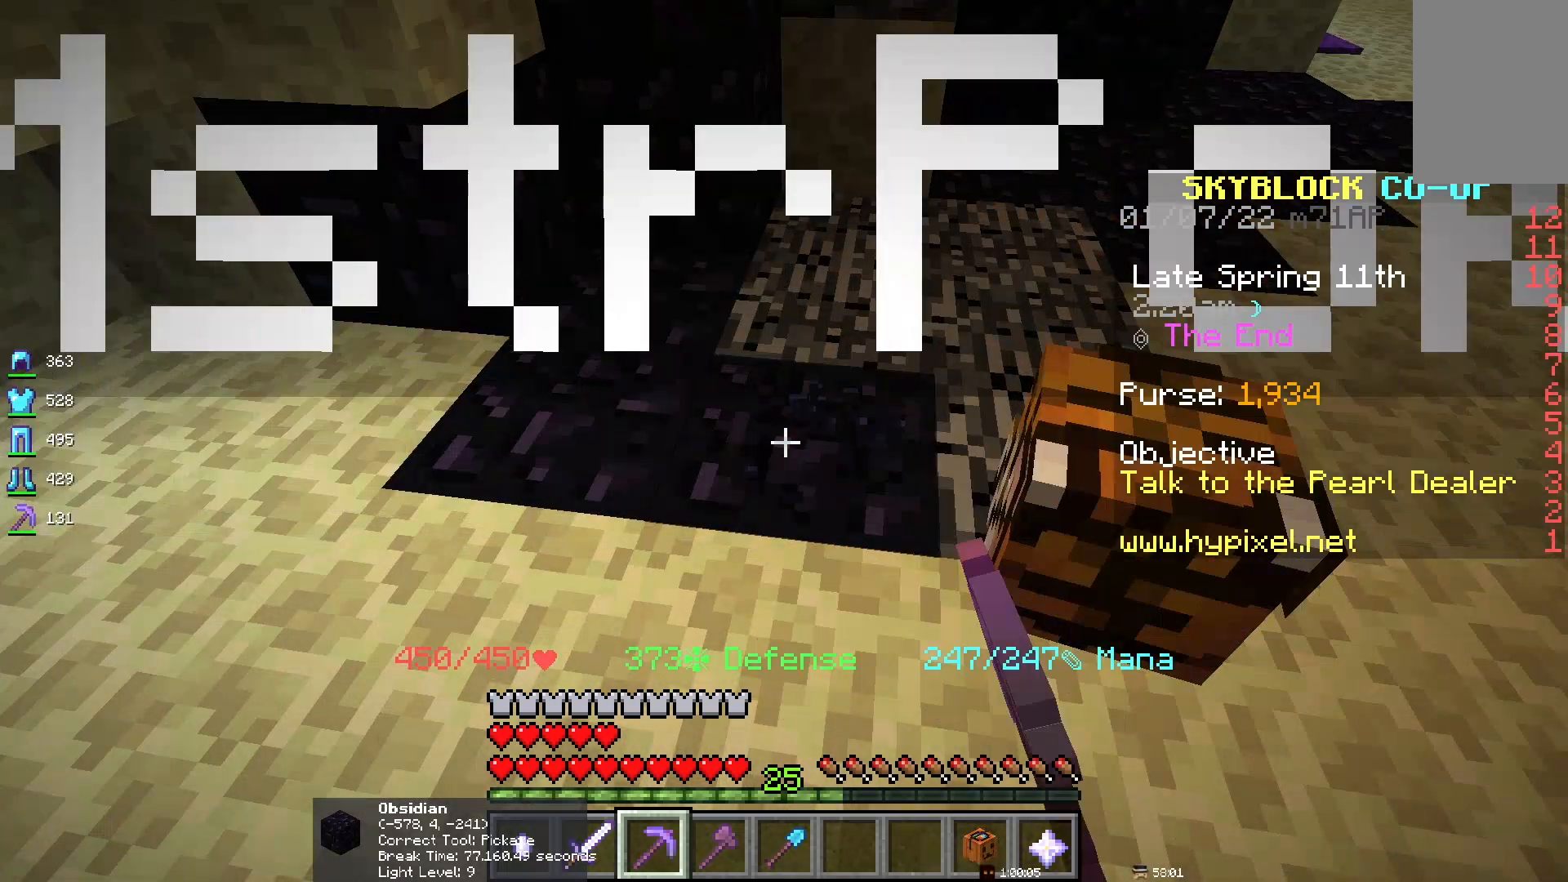
{"keys": [], "mouse": ["left"], "events": []}
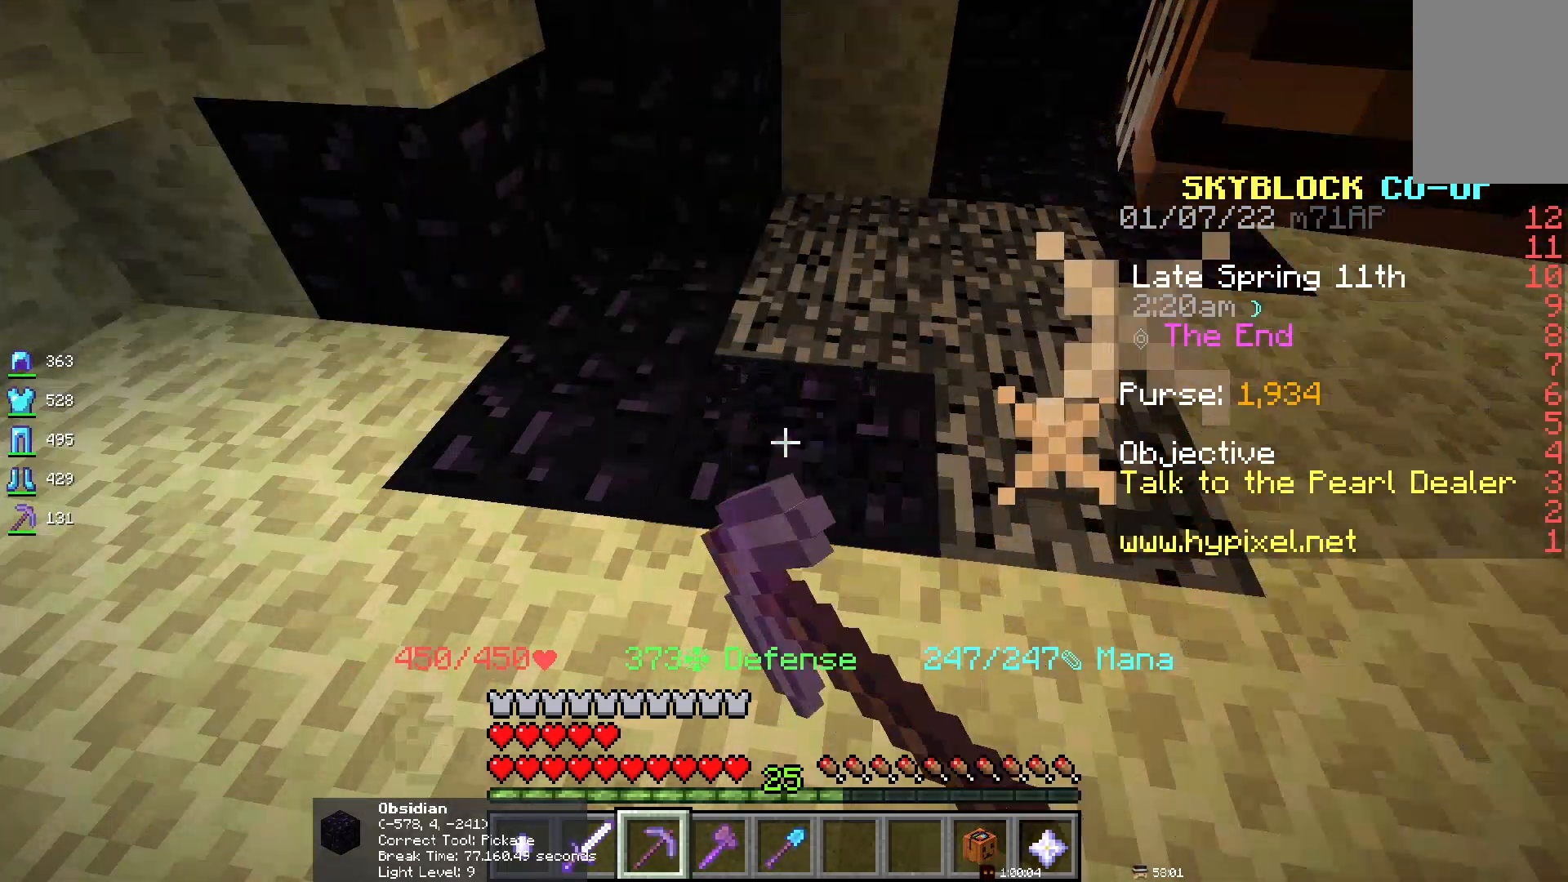
{"keys": [], "mouse": ["left"], "events": []}
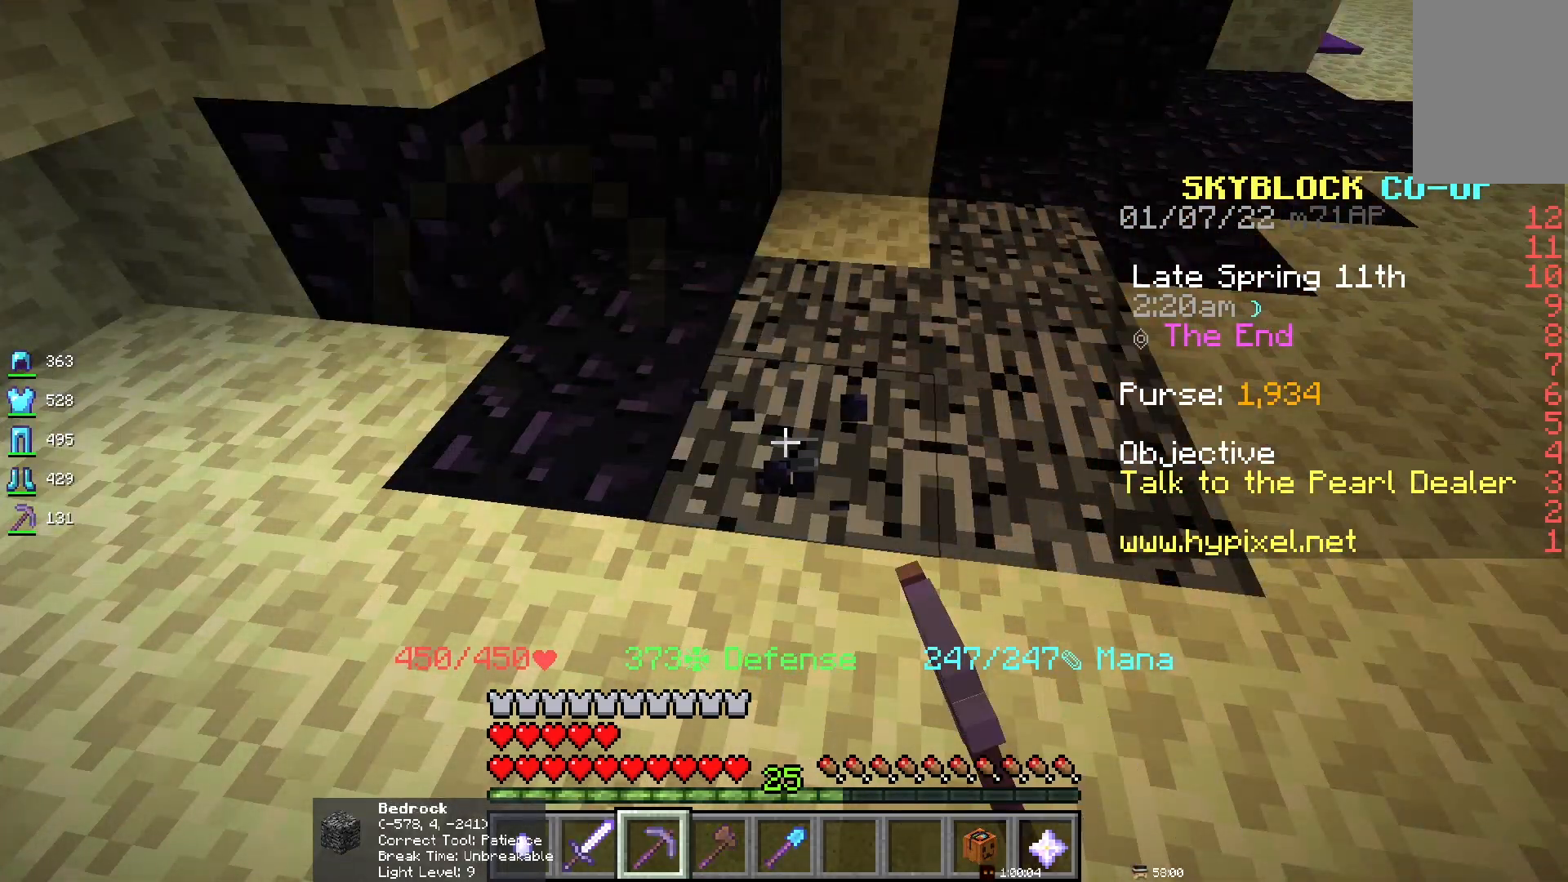
{"keys": [], "mouse": ["left"], "events": []}
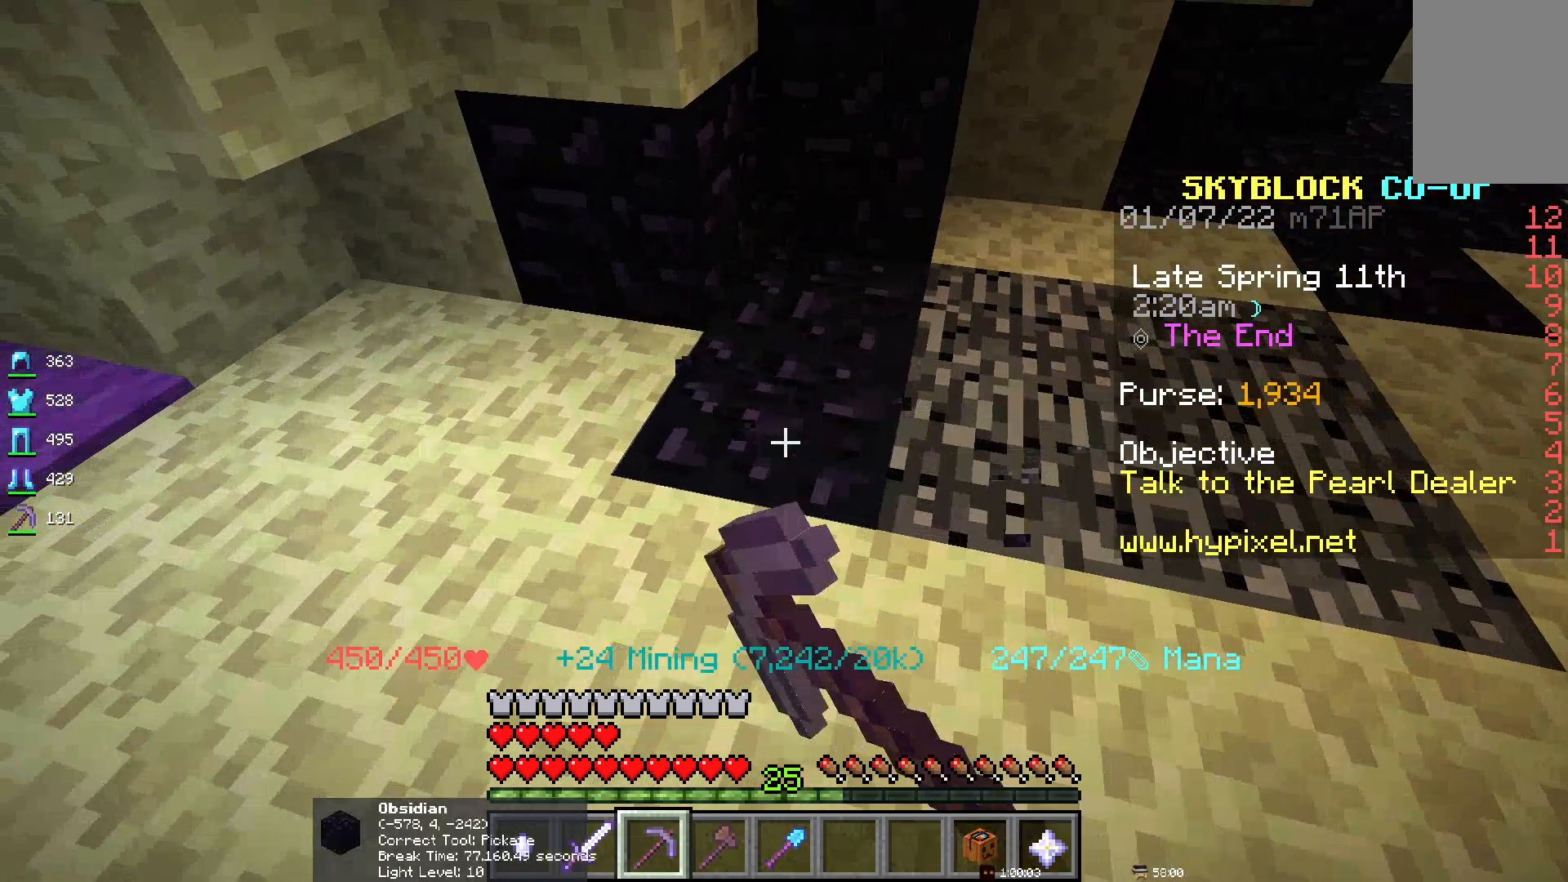
{"keys": [], "mouse": ["left"], "events": []}
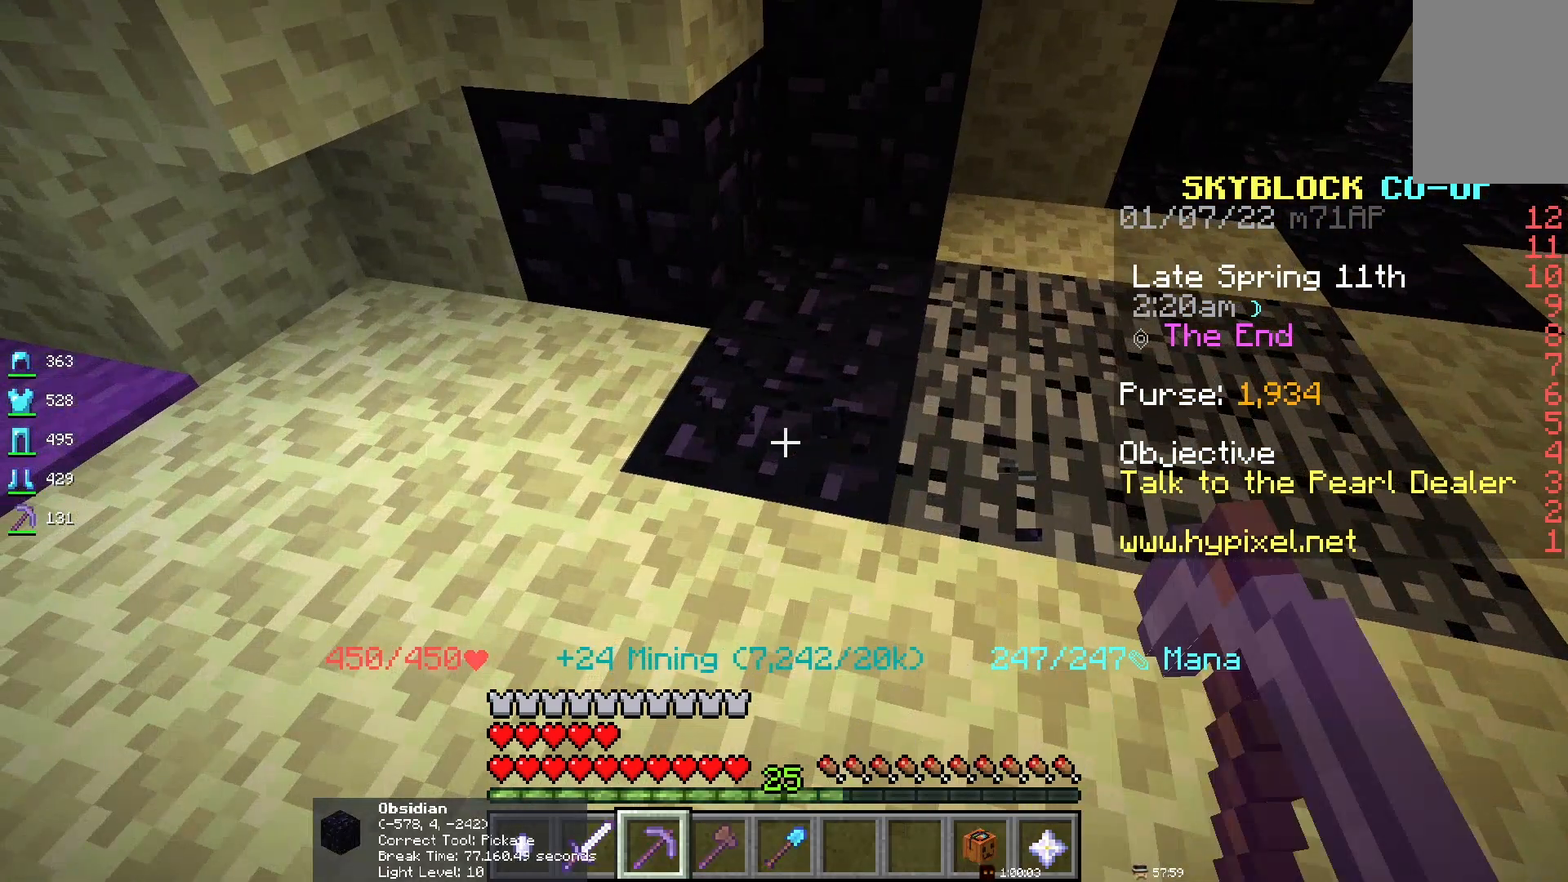
{"keys": [], "mouse": ["left"], "events": []}
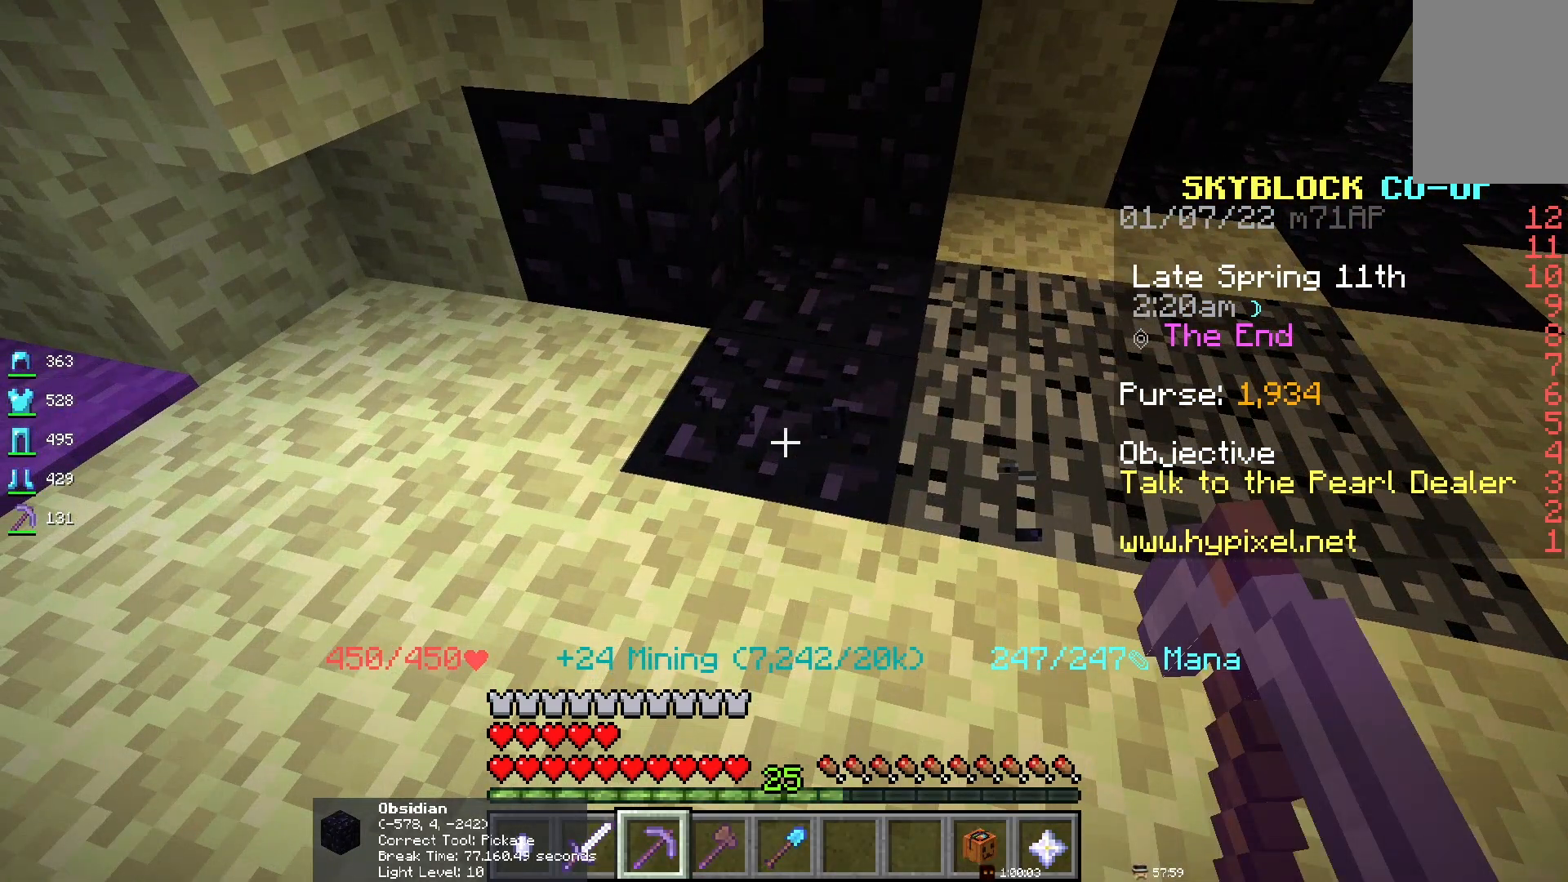
{"keys": [], "mouse": ["left"], "events": []}
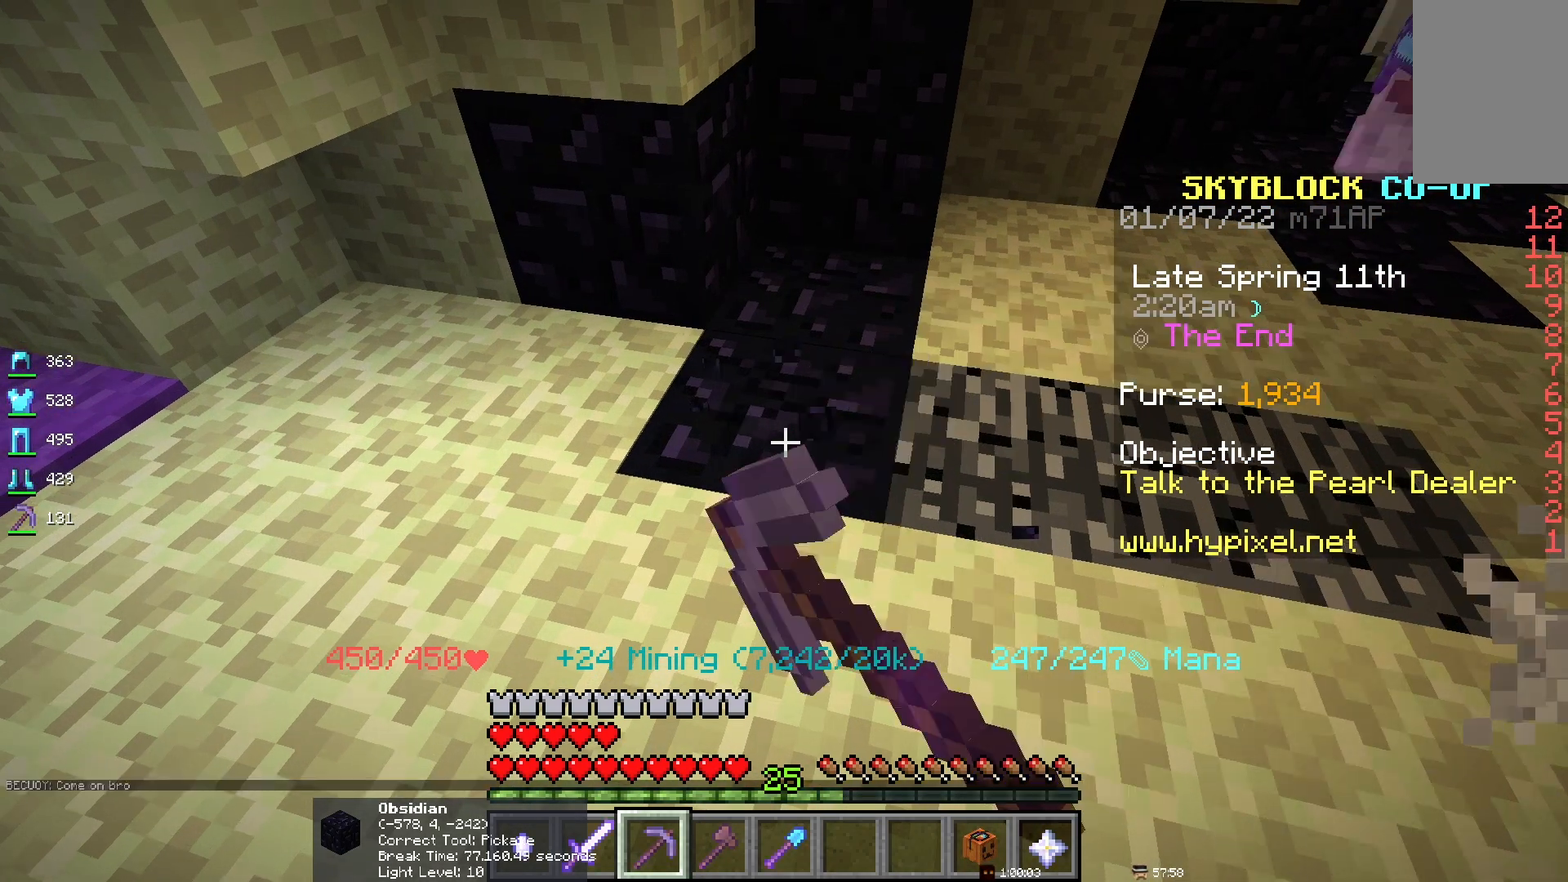
{"keys": [], "mouse": ["left"], "events": []}
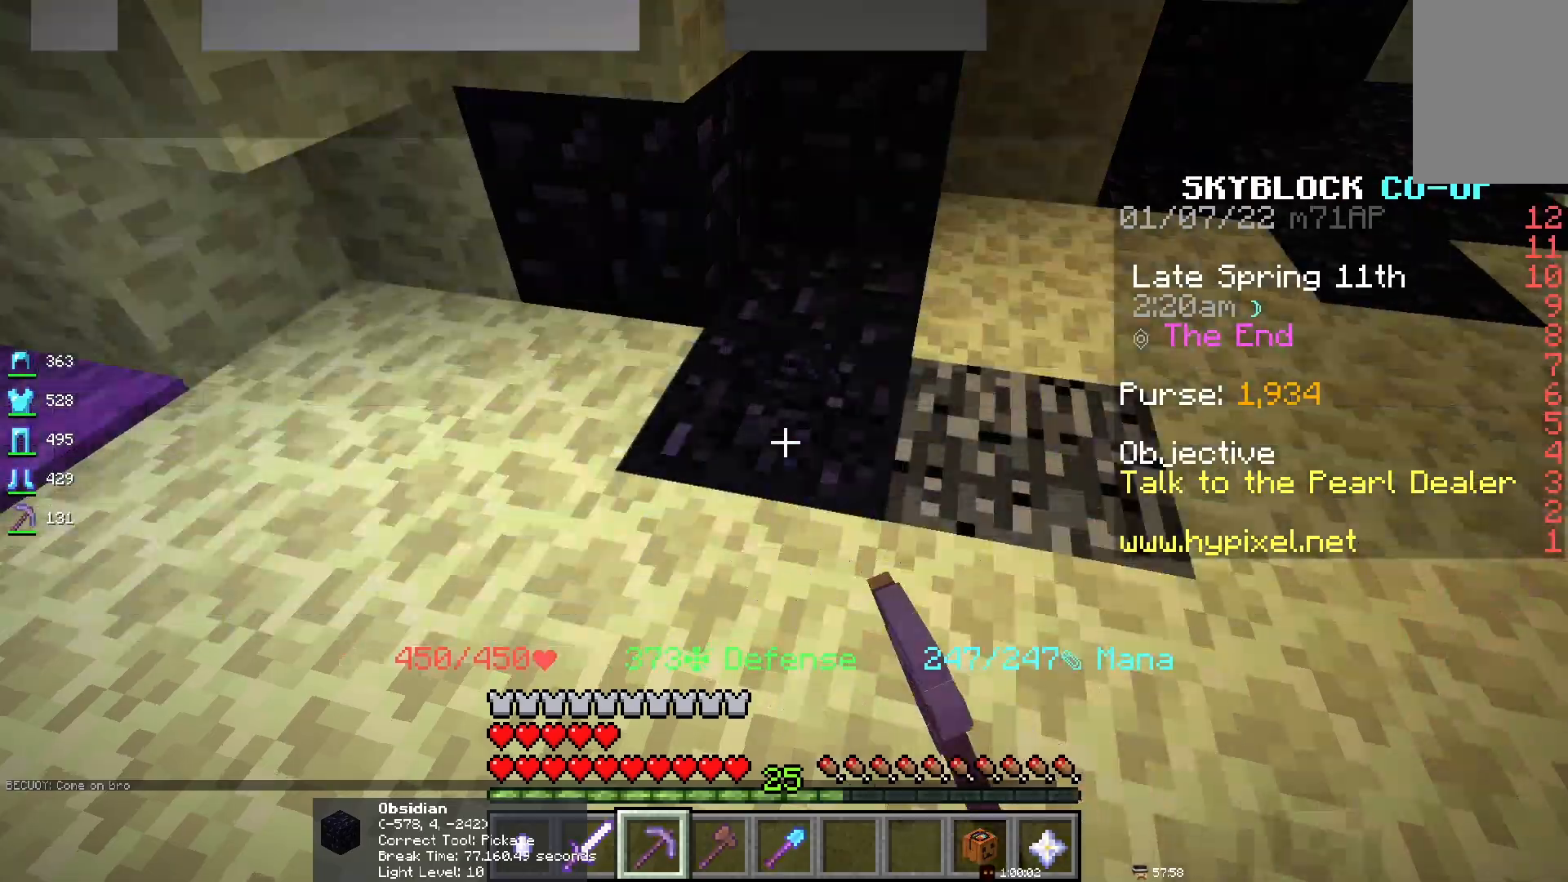
{"keys": [], "mouse": ["left"], "events": []}